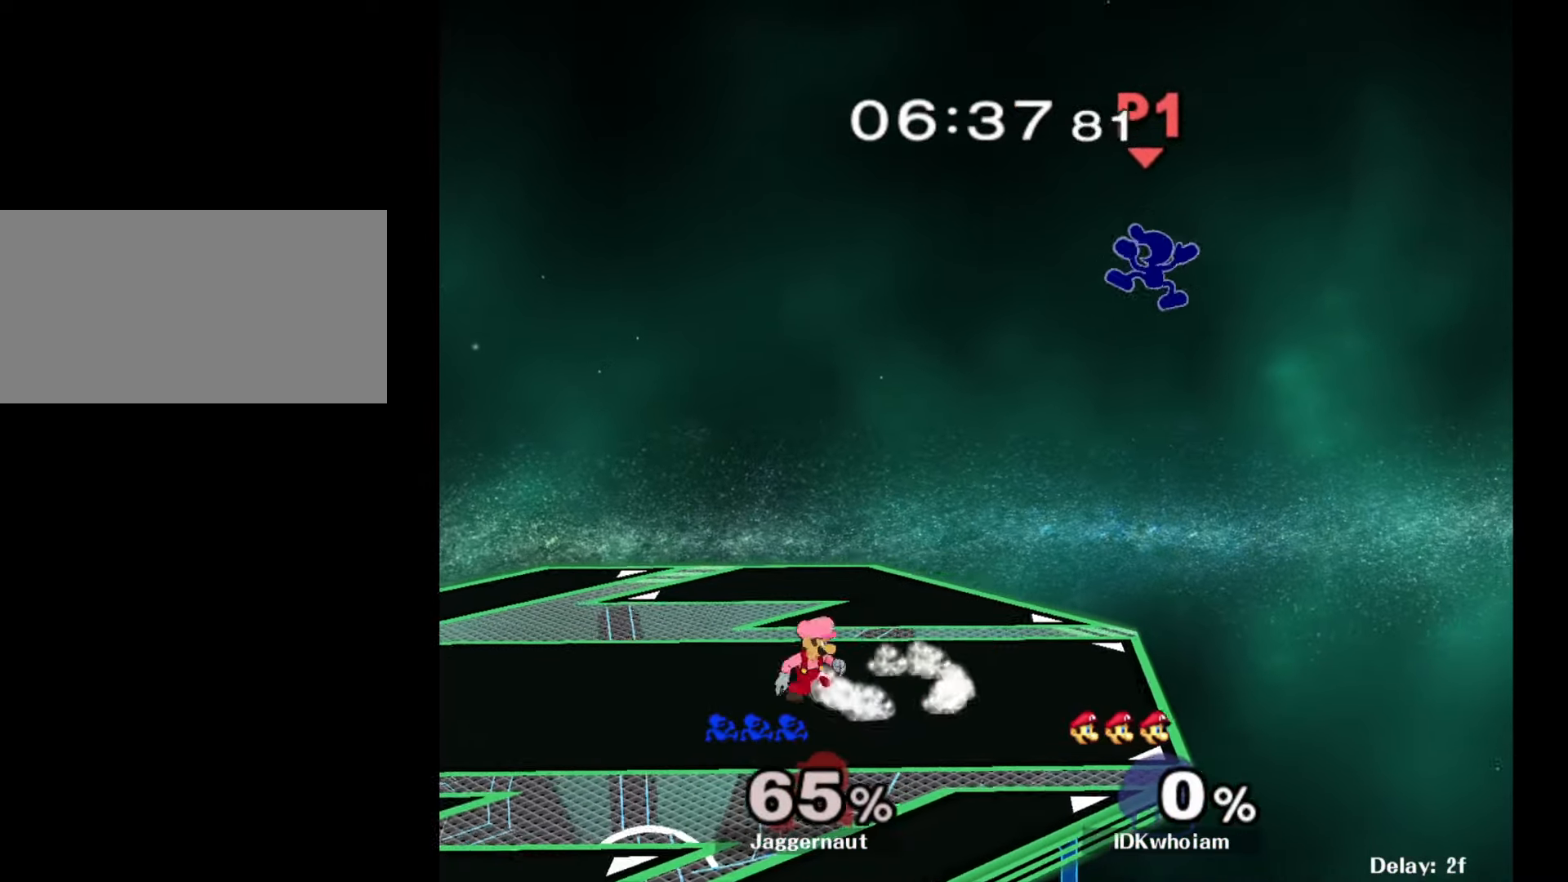
Gameplay with a controller (Nintendo layout); each line is a JSON object with the inputs held at the frame after it. "events" lists button and stick changes between this image and that frame as [ms after this image, input, new state], when the widget could be followed in between. Not read: L3 R3.
{"buttons": [], "left_stick": "center", "right_stick": "center", "events": [[50, "left_stick", "left"], [200, "left_stick", "center"], [300, "left_stick", "left"], [417, "left_stick", "center"]]}
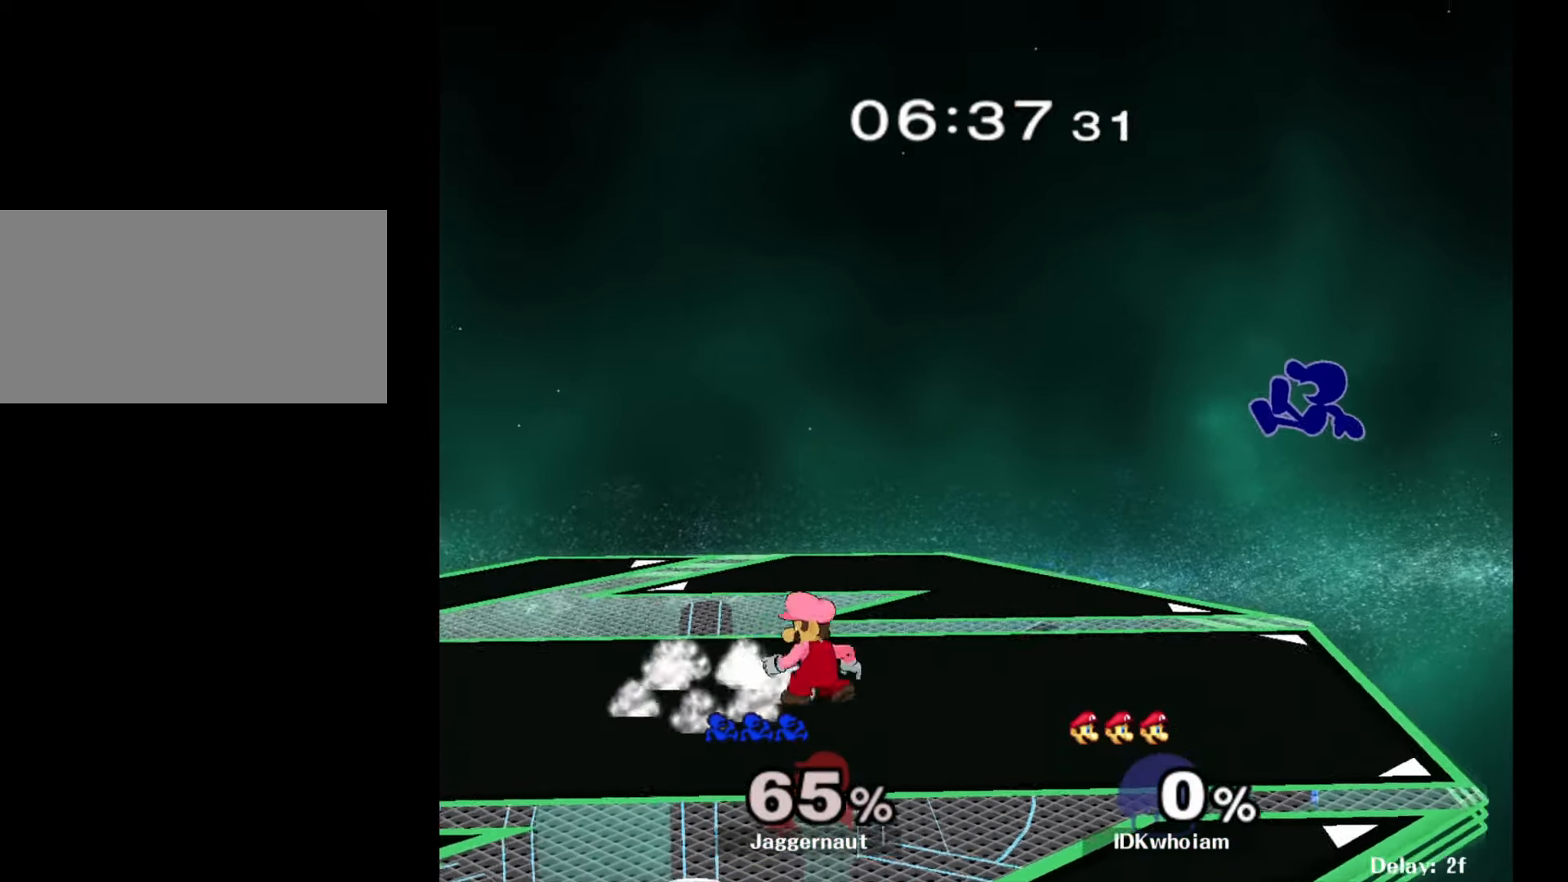
{"buttons": [], "left_stick": "up-right", "right_stick": "down", "events": [[84, "left_stick", "down"], [184, "left_stick", "center"], [234, "Y", "down"], [384, "left_stick", "up-left"], [400, "Y", "up"], [467, "left_stick", "up-right"], [484, "right_stick", "down"]]}
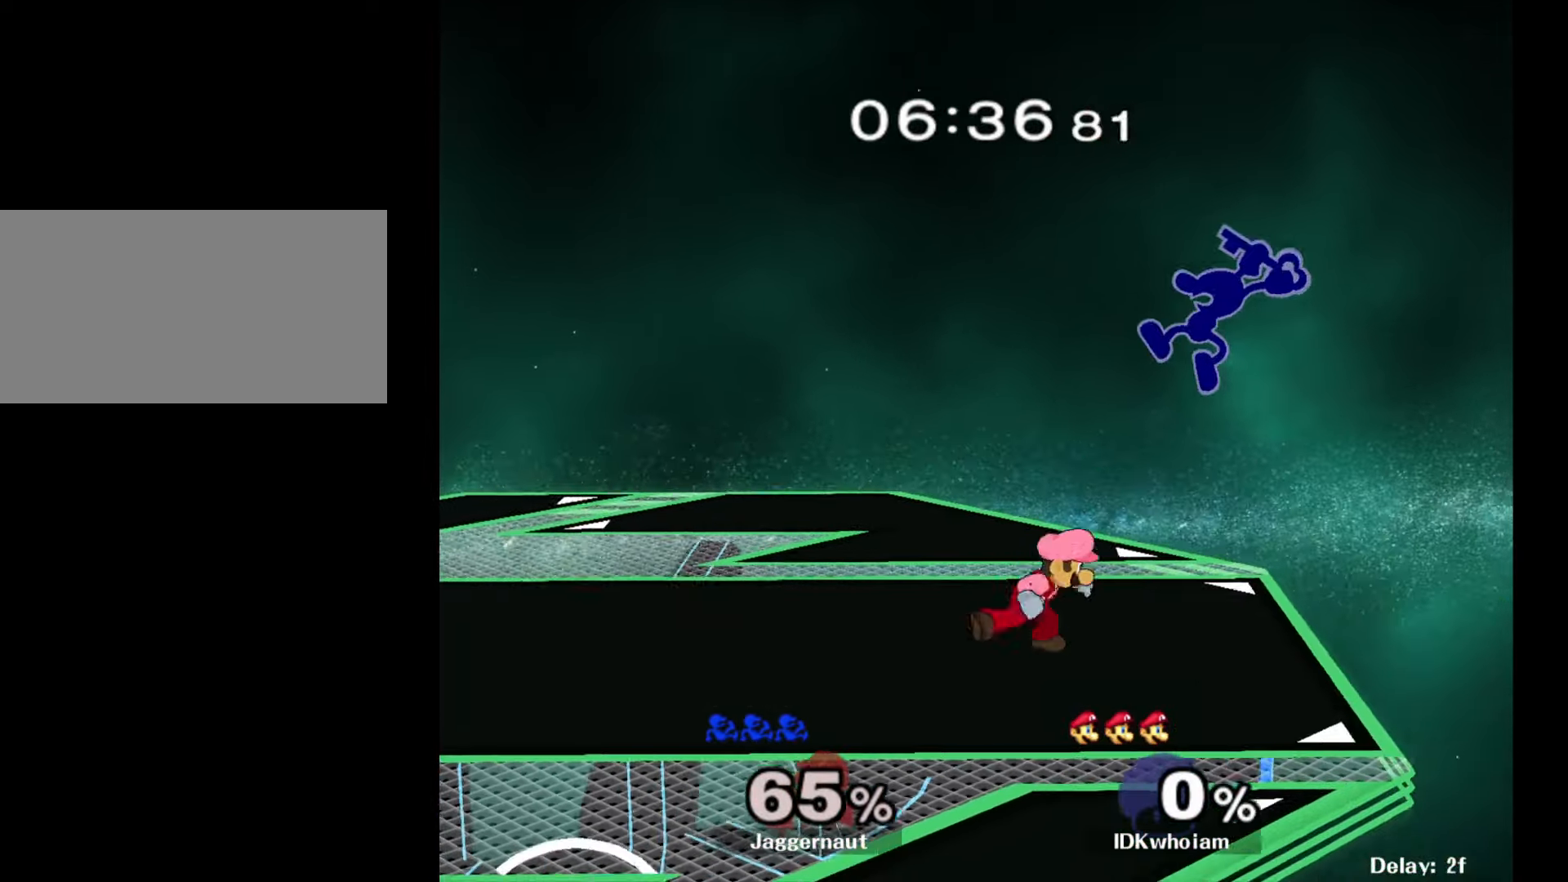
{"buttons": ["R1"], "left_stick": "left", "right_stick": "center", "events": [[67, "right_stick", "center"], [84, "left_stick", "left"], [134, "left_stick", "down-left"], [367, "left_stick", "up-left"], [434, "left_stick", "left"], [467, "R1", "down"]]}
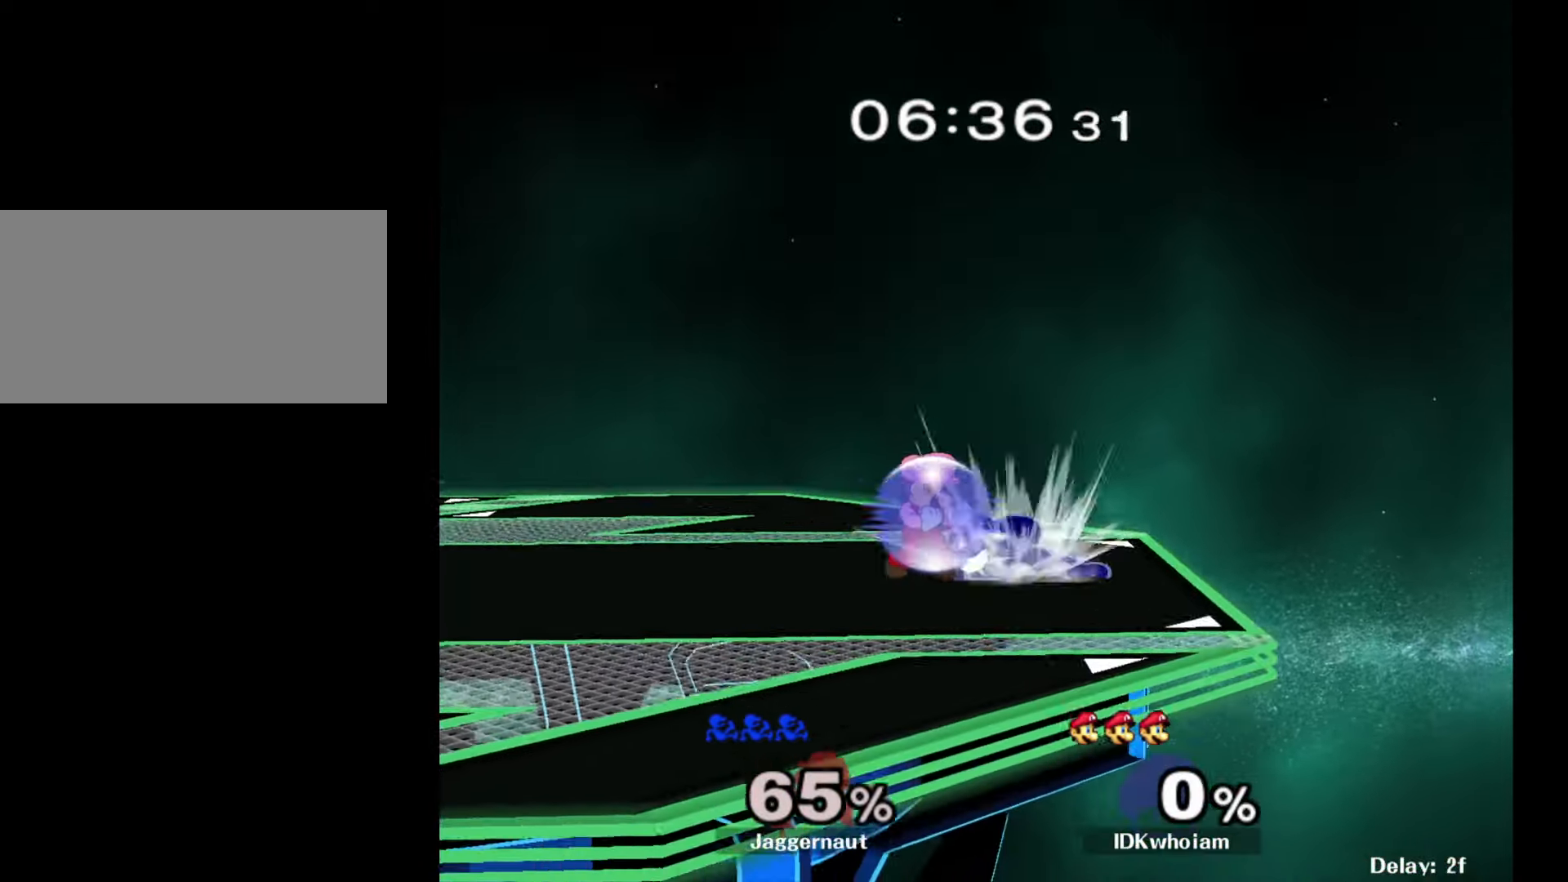
{"buttons": [], "left_stick": "down", "right_stick": "center", "events": [[17, "left_stick", "down-left"], [117, "left_stick", "down"], [150, "R1", "up"], [184, "A", "down"], [300, "A", "up"], [384, "A", "down"], [484, "A", "up"]]}
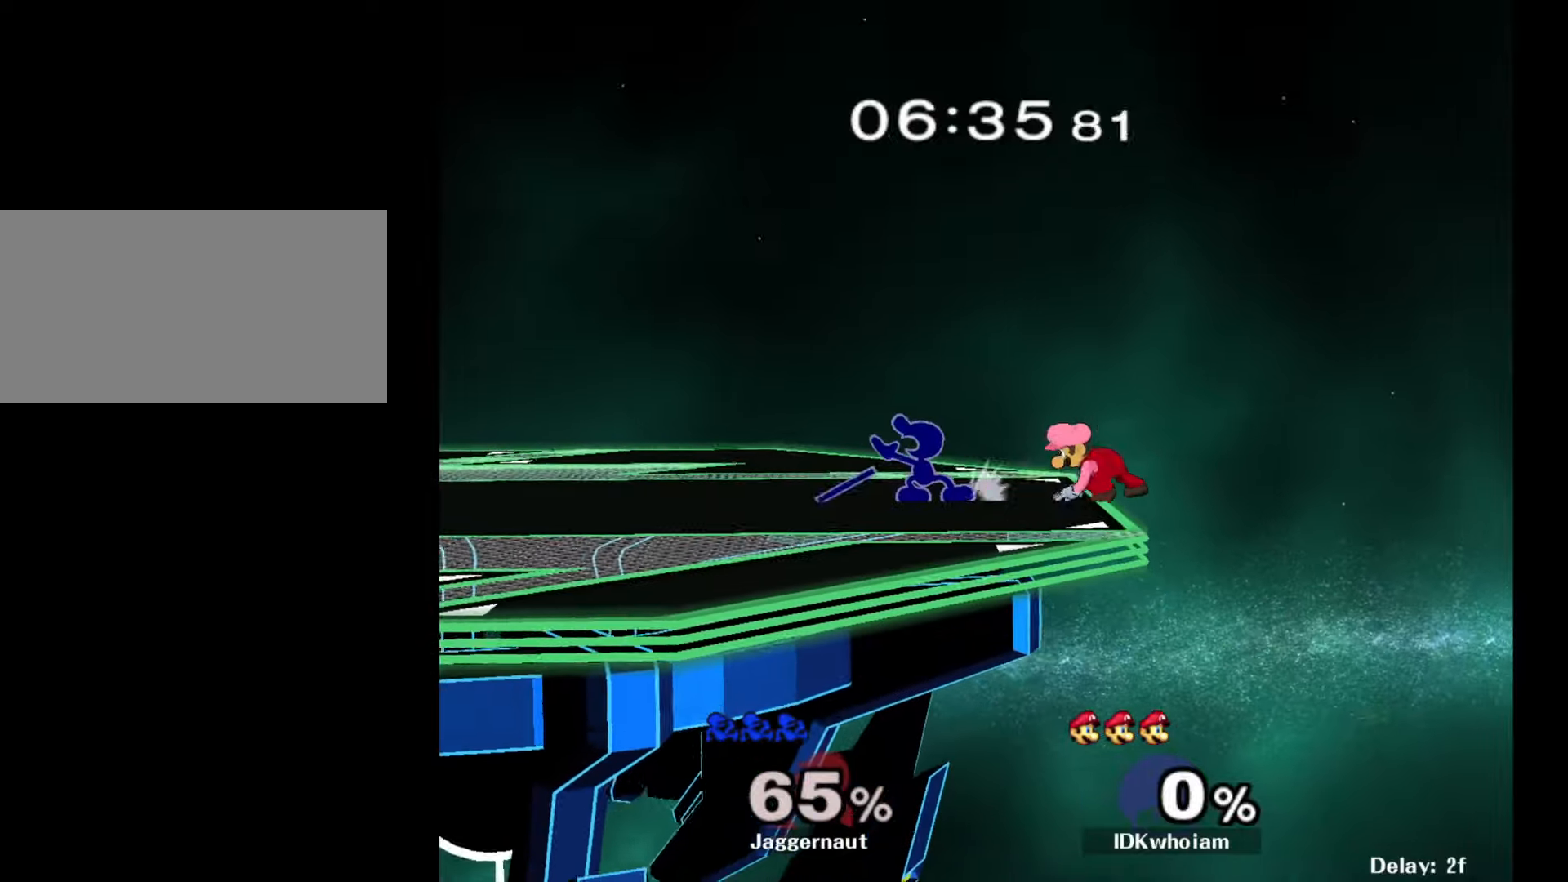
{"buttons": [], "left_stick": "left", "right_stick": "center", "events": [[34, "left_stick", "center"], [350, "left_stick", "left"]]}
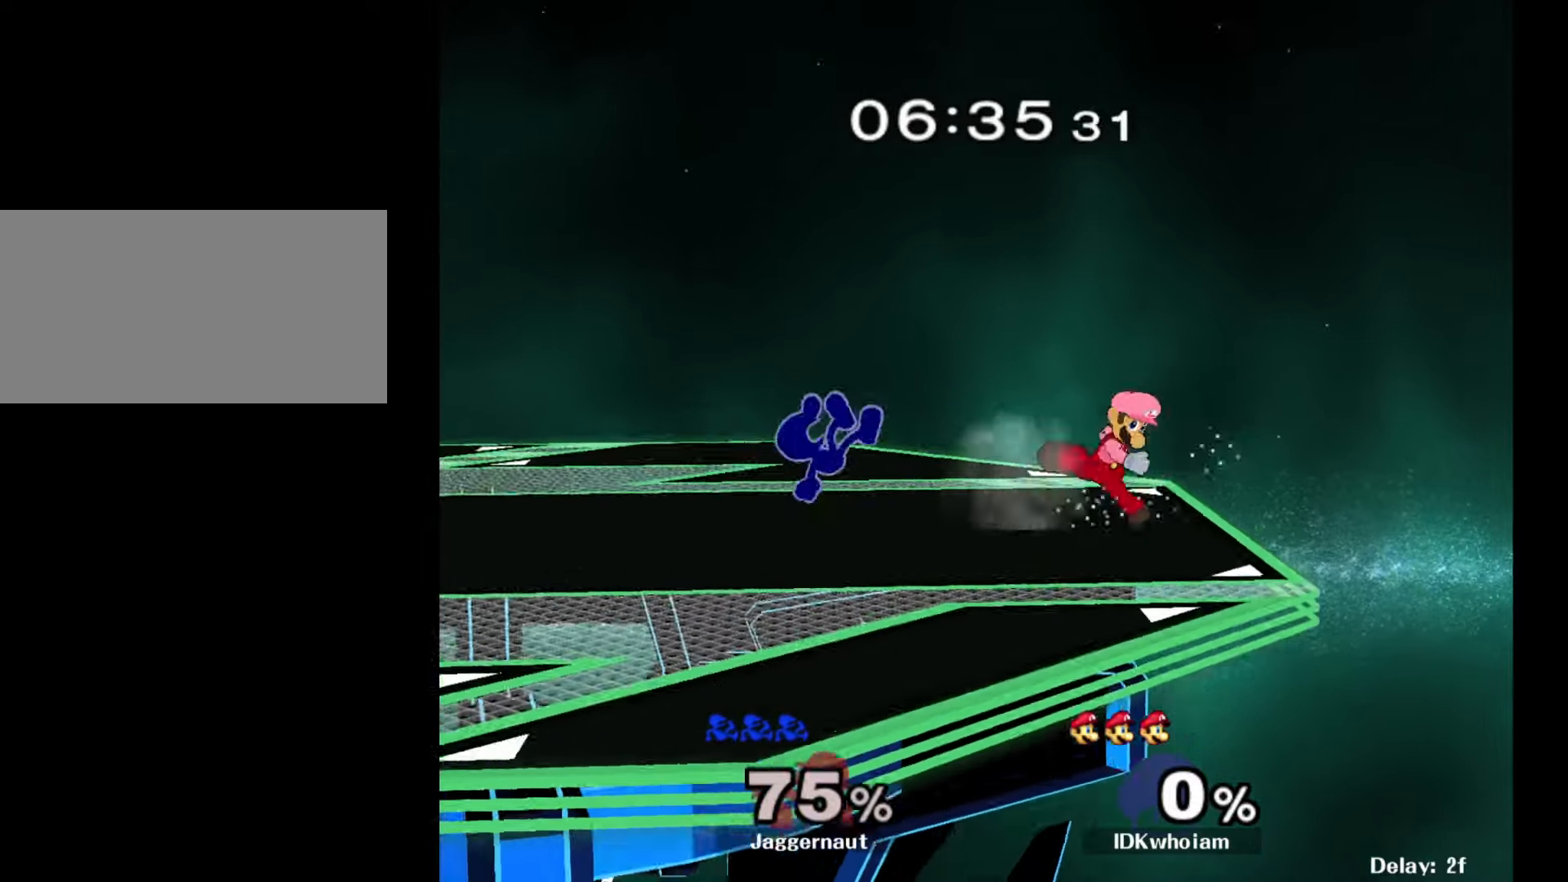
{"buttons": ["R1"], "left_stick": "left", "right_stick": "center", "events": [[167, "left_stick", "center"], [367, "R1", "down"], [367, "left_stick", "left"]]}
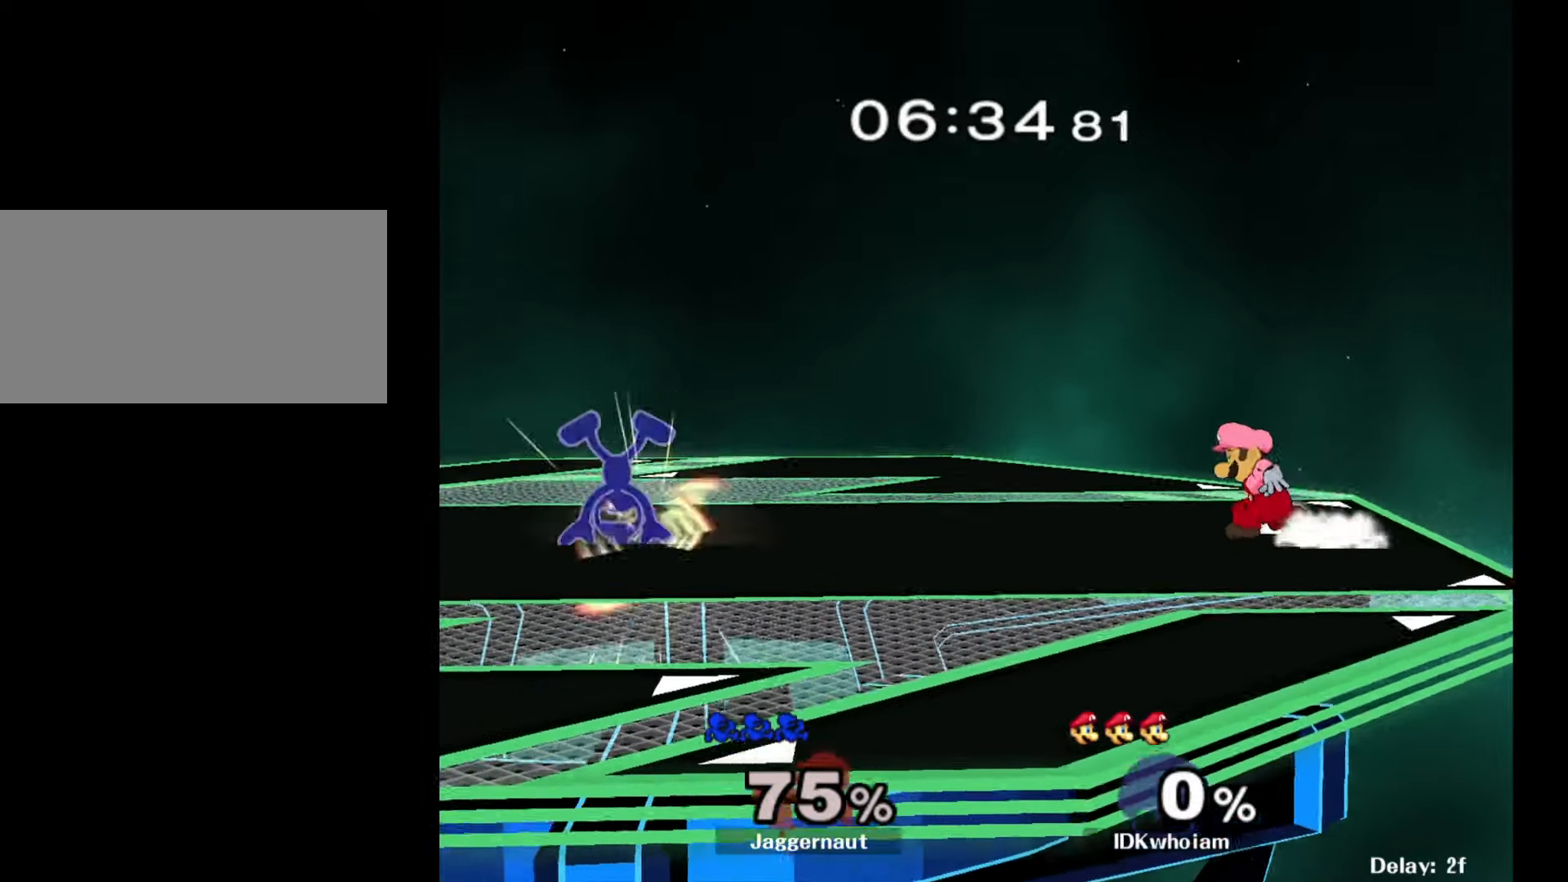
{"buttons": [], "left_stick": "center", "right_stick": "center", "events": [[184, "R1", "up"], [400, "left_stick", "down-left"], [500, "left_stick", "center"]]}
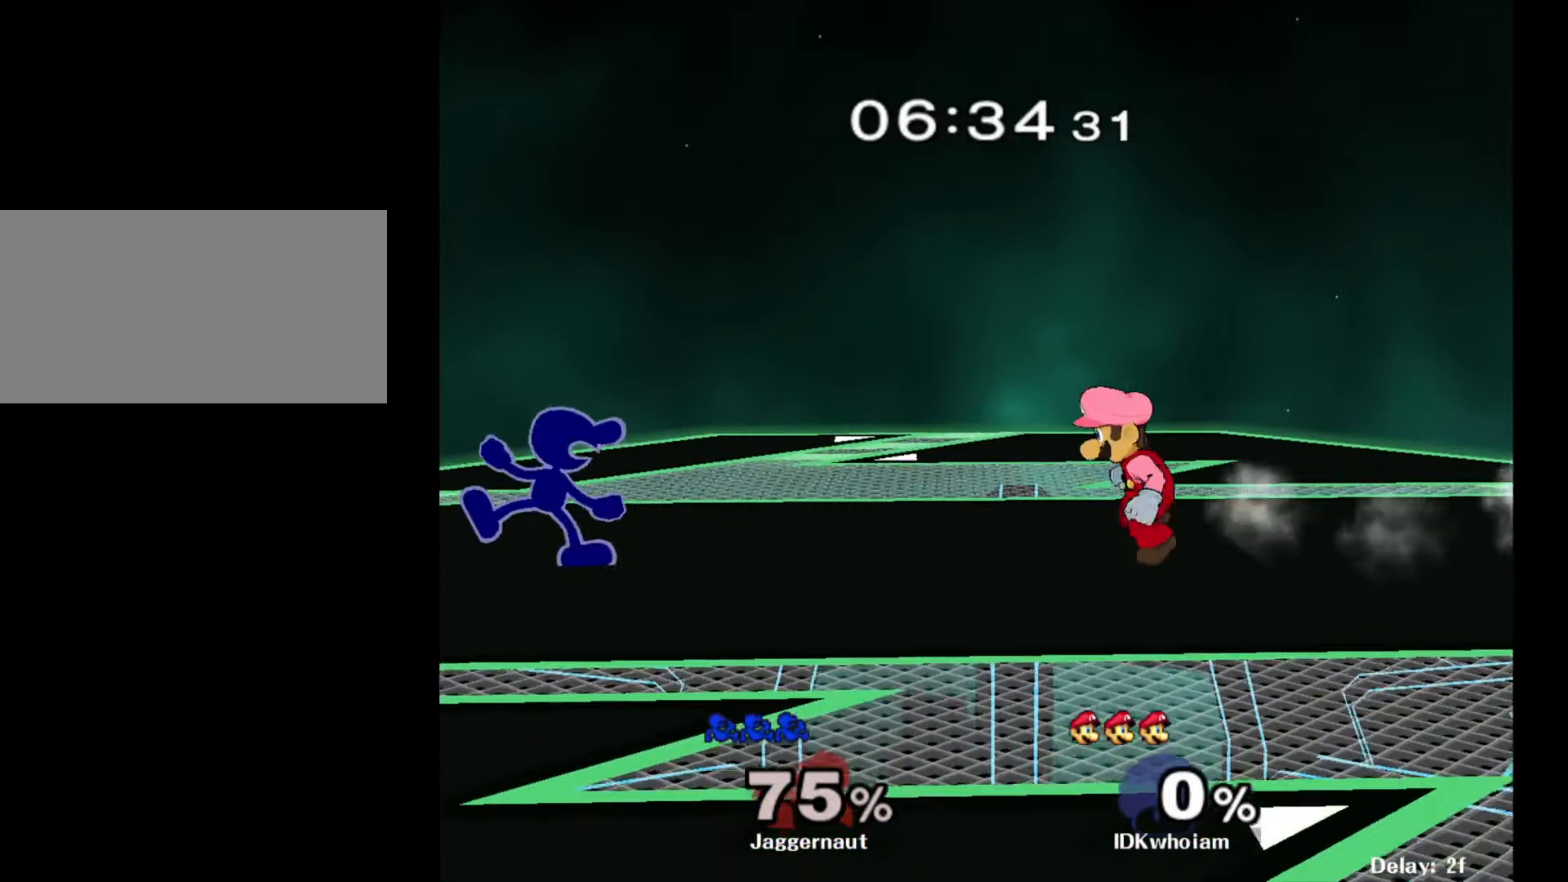
{"buttons": [], "left_stick": "down", "right_stick": "center", "events": [[150, "left_stick", "down-right"], [217, "left_stick", "down"], [317, "A", "down"], [467, "A", "up"]]}
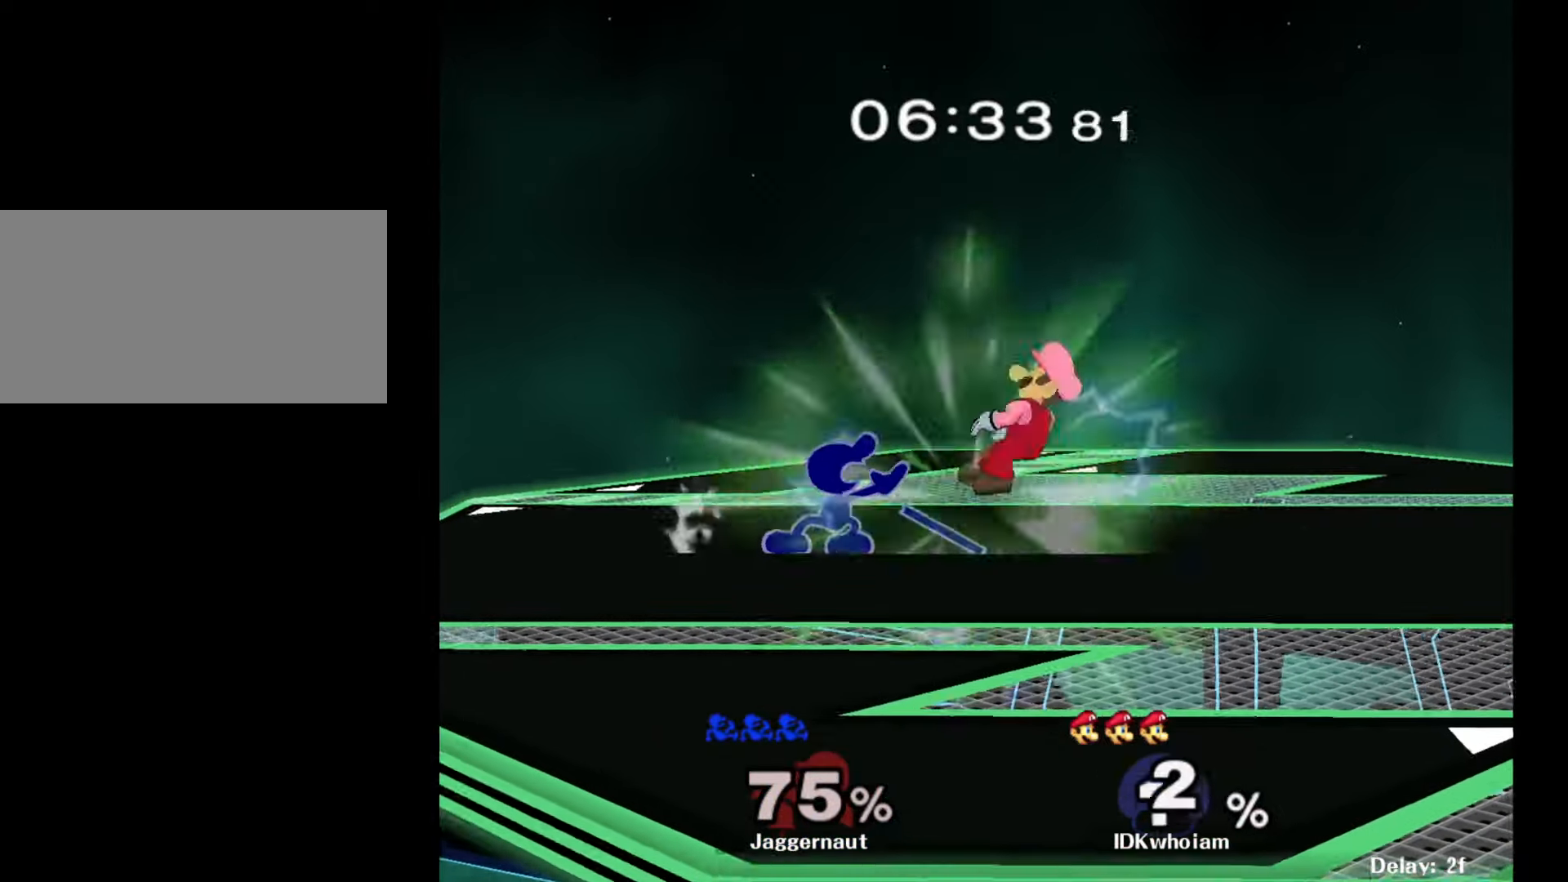
{"buttons": ["A"], "left_stick": "up", "right_stick": "center", "events": [[100, "left_stick", "center"], [317, "Y", "down"], [317, "left_stick", "right"], [384, "left_stick", "up"], [417, "A", "down"], [467, "Y", "up"]]}
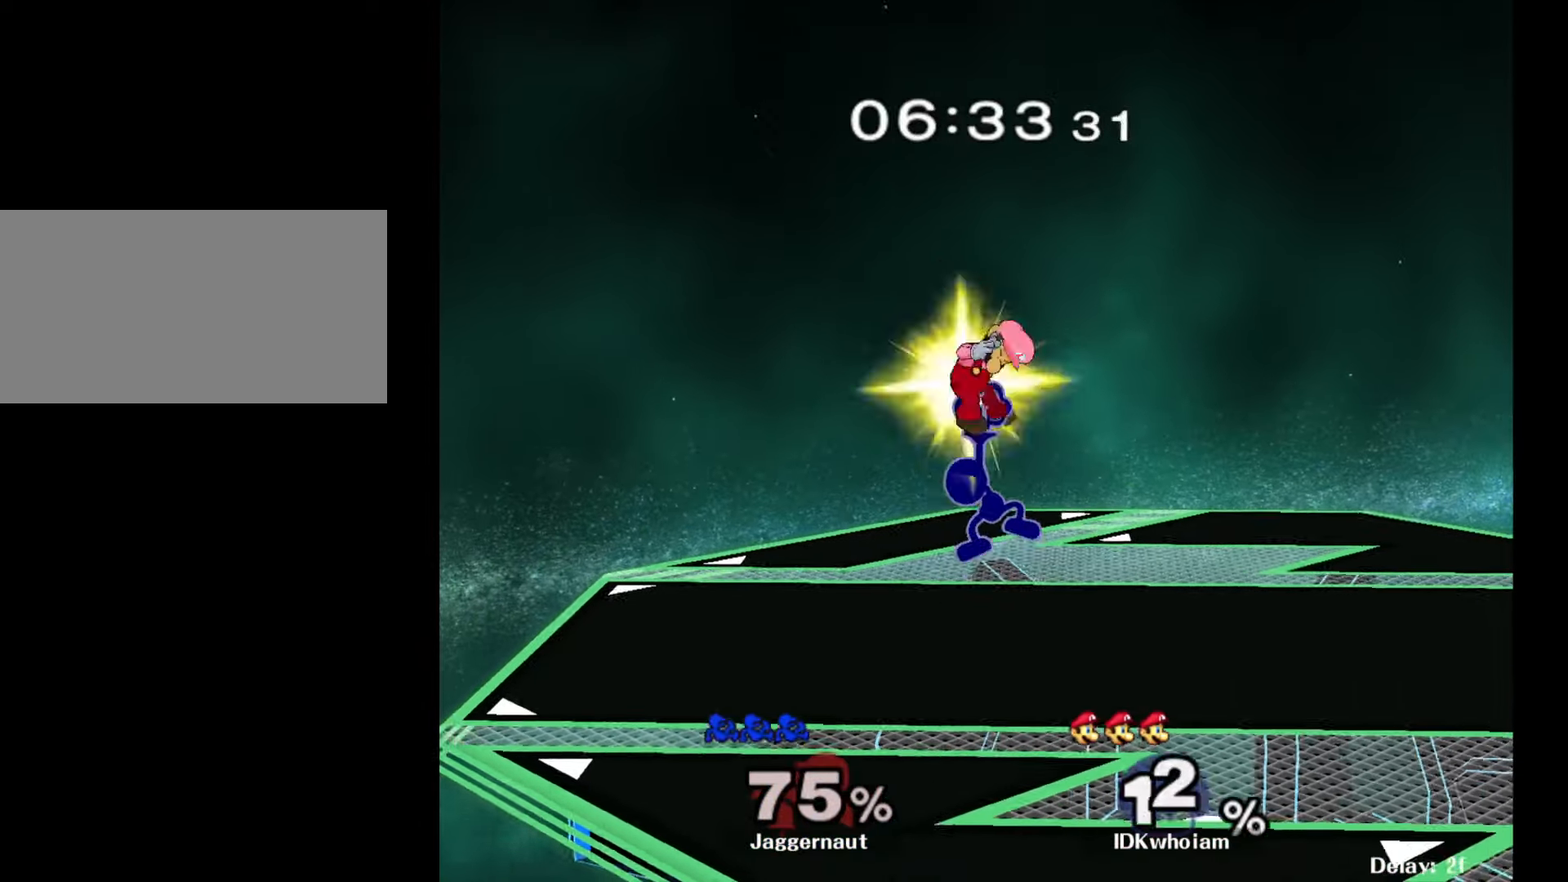
{"buttons": [], "left_stick": "right", "right_stick": "center", "events": [[50, "A", "up"], [50, "left_stick", "up-right"], [434, "left_stick", "right"]]}
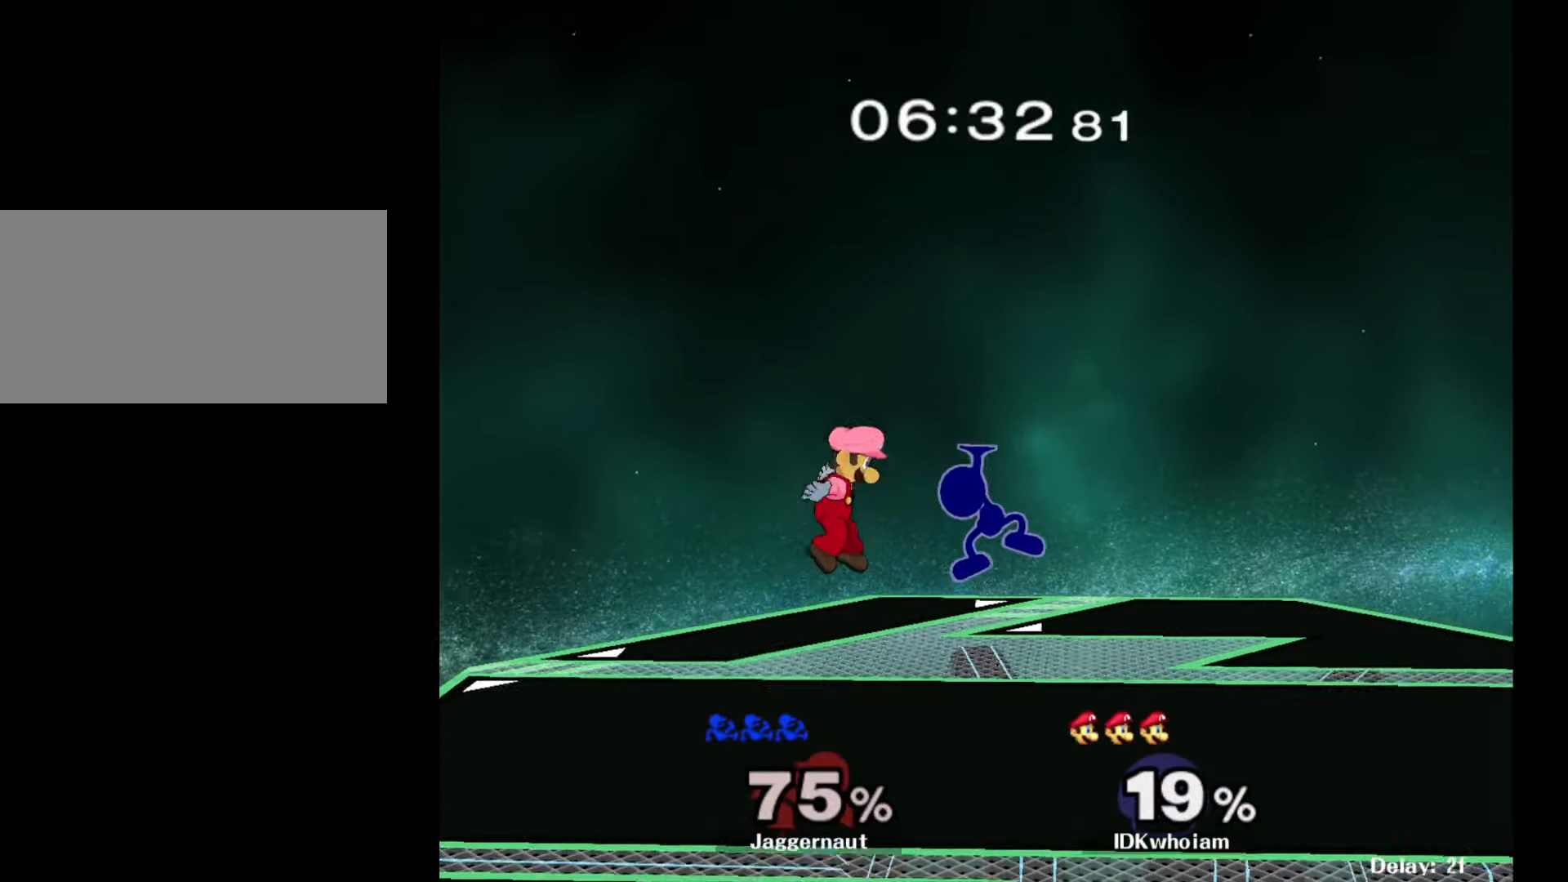
{"buttons": [], "left_stick": "left", "right_stick": "center", "events": [[150, "left_stick", "down-right"], [300, "left_stick", "center"], [434, "Y", "down"], [467, "Y", "up"], [500, "left_stick", "left"]]}
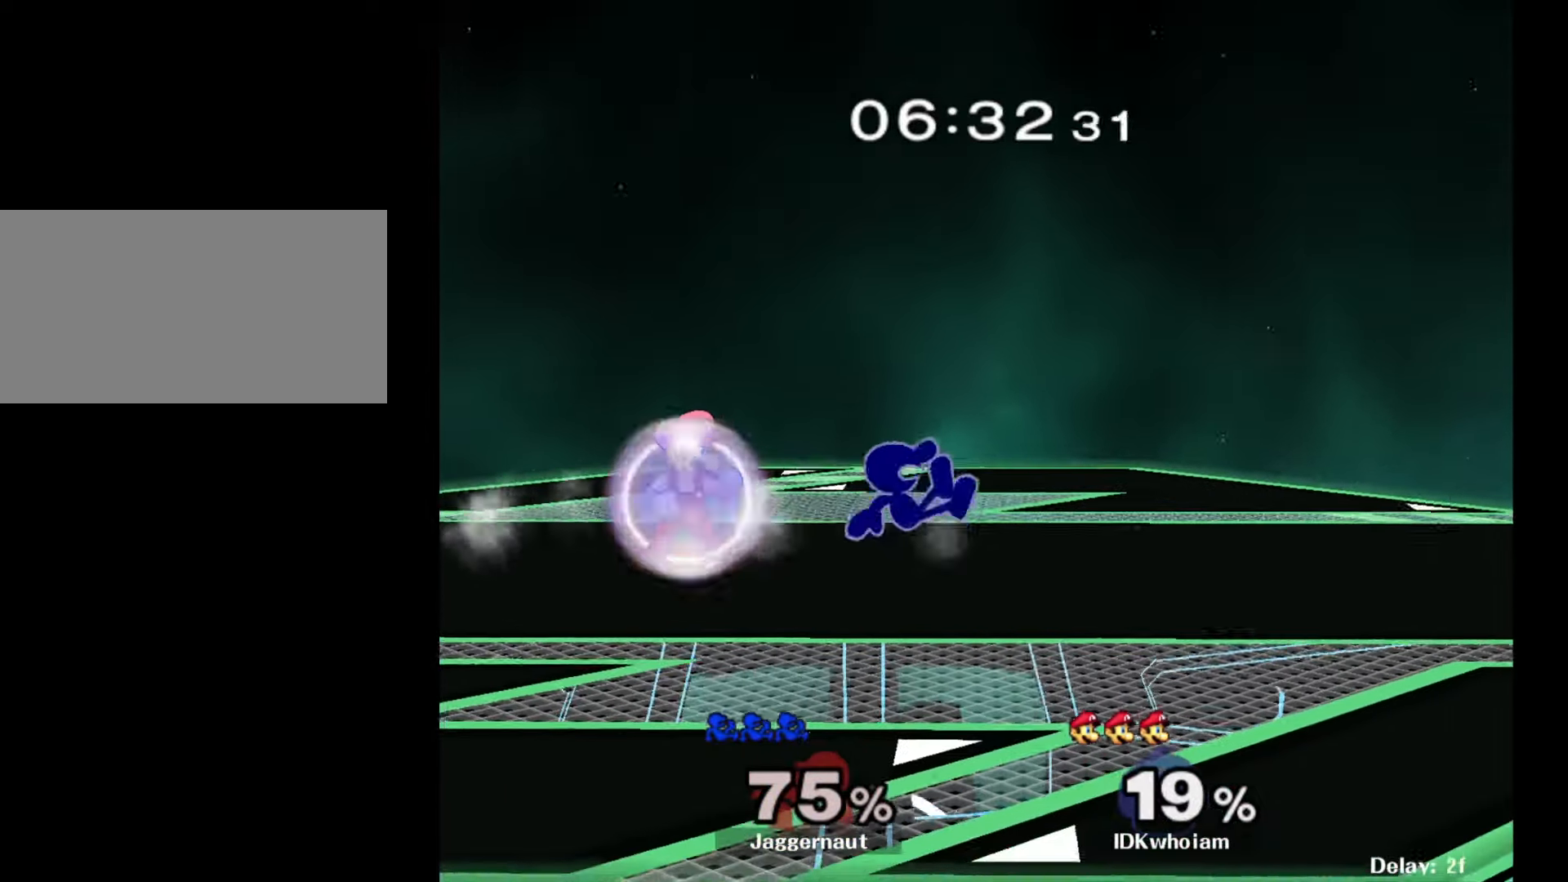
{"buttons": [], "left_stick": "up-right", "right_stick": "center", "events": [[34, "A", "down"], [134, "A", "up"], [184, "left_stick", "right"], [334, "left_stick", "up"], [484, "left_stick", "up-right"]]}
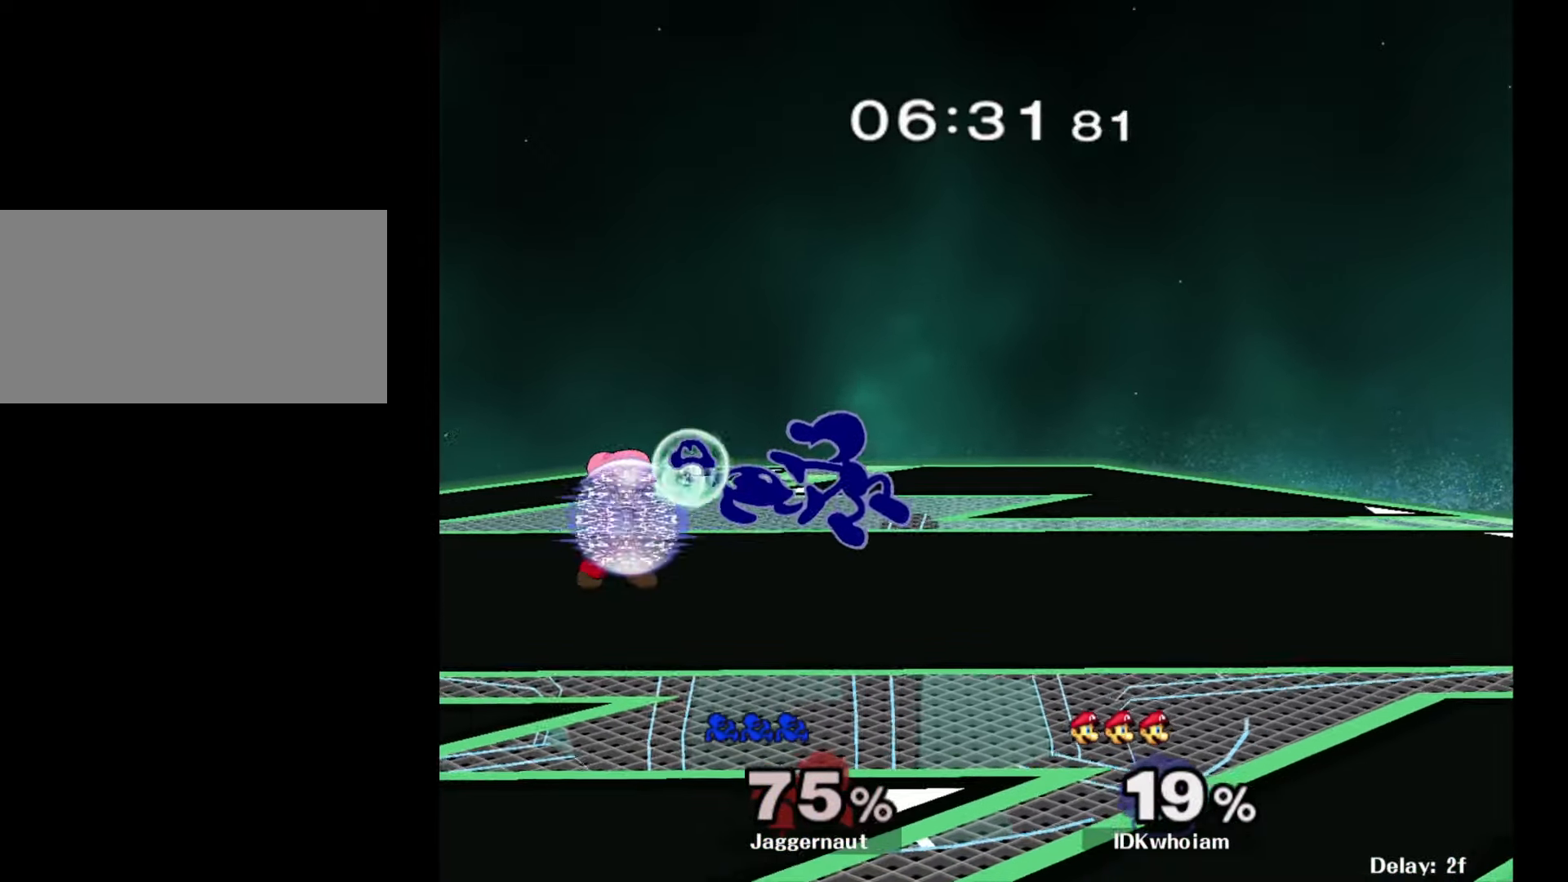
{"buttons": [], "left_stick": "center", "right_stick": "center", "events": [[34, "left_stick", "right"], [134, "R1", "down"], [350, "R1", "up"], [384, "left_stick", "center"]]}
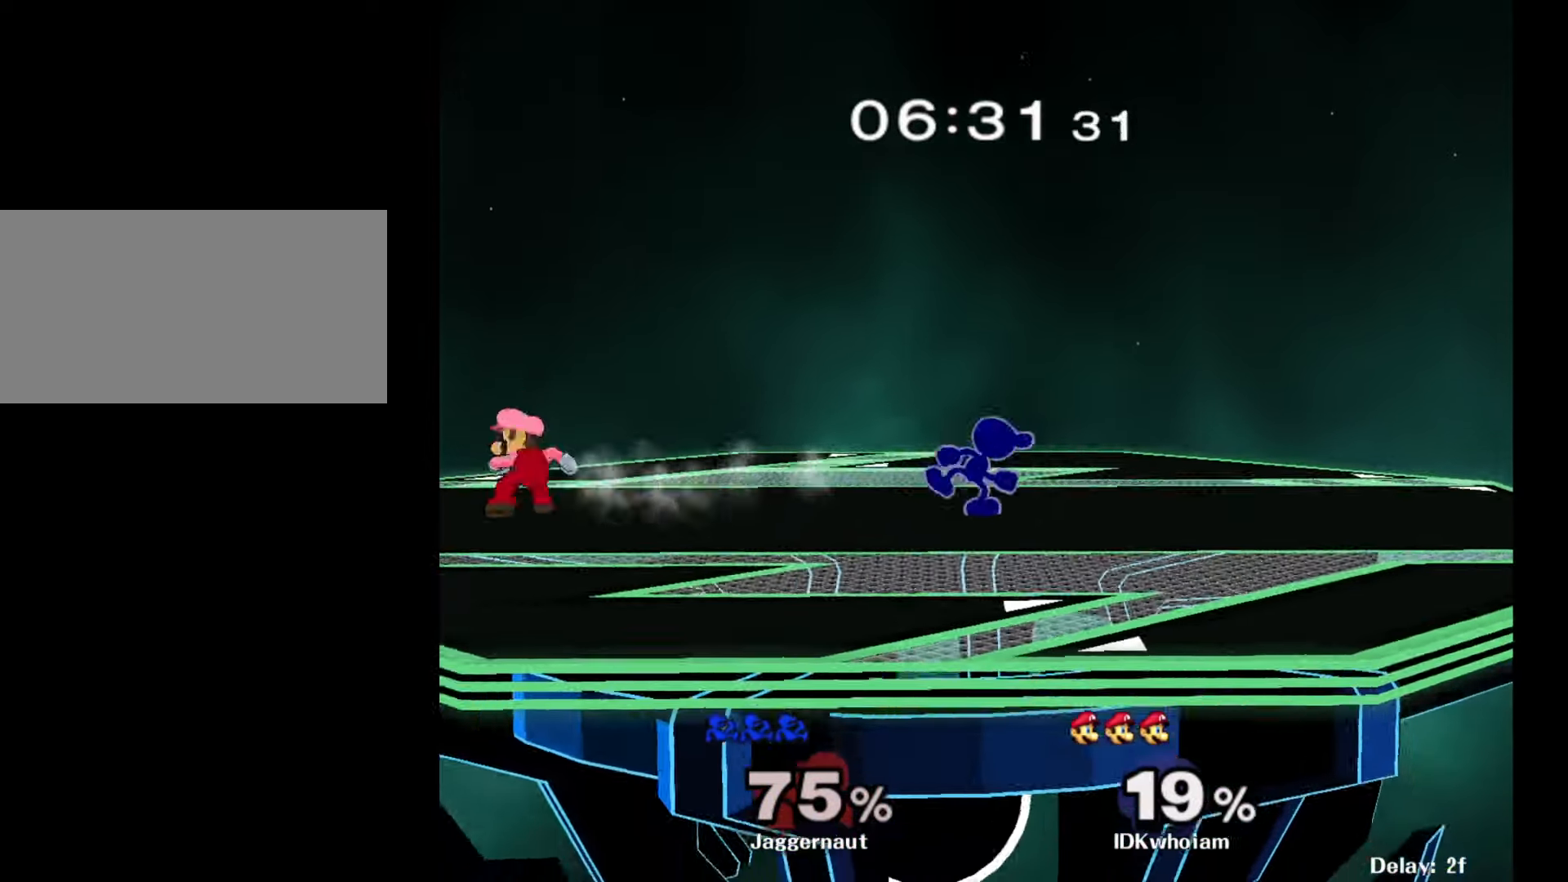
{"buttons": [], "left_stick": "right", "right_stick": "center", "events": [[17, "left_stick", "right"], [150, "Y", "down"], [167, "left_stick", "left"], [334, "left_stick", "right"], [384, "Y", "up"]]}
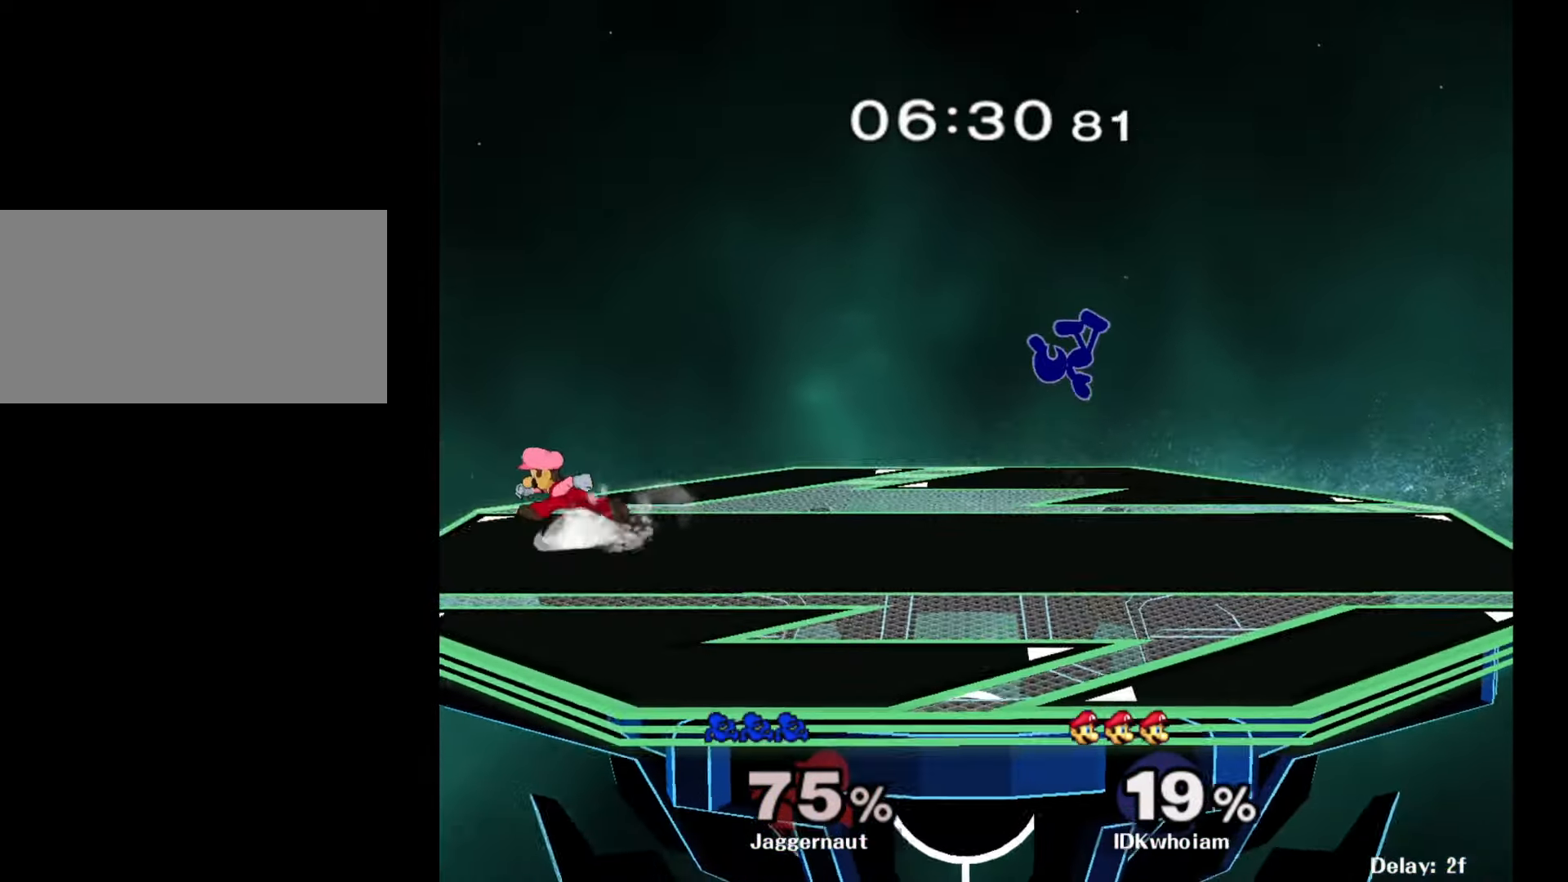
{"buttons": [], "left_stick": "center", "right_stick": "center", "events": [[34, "left_stick", "center"], [184, "left_stick", "down"], [284, "left_stick", "down-right"], [367, "R1", "down"], [467, "left_stick", "center"], [484, "R1", "up"]]}
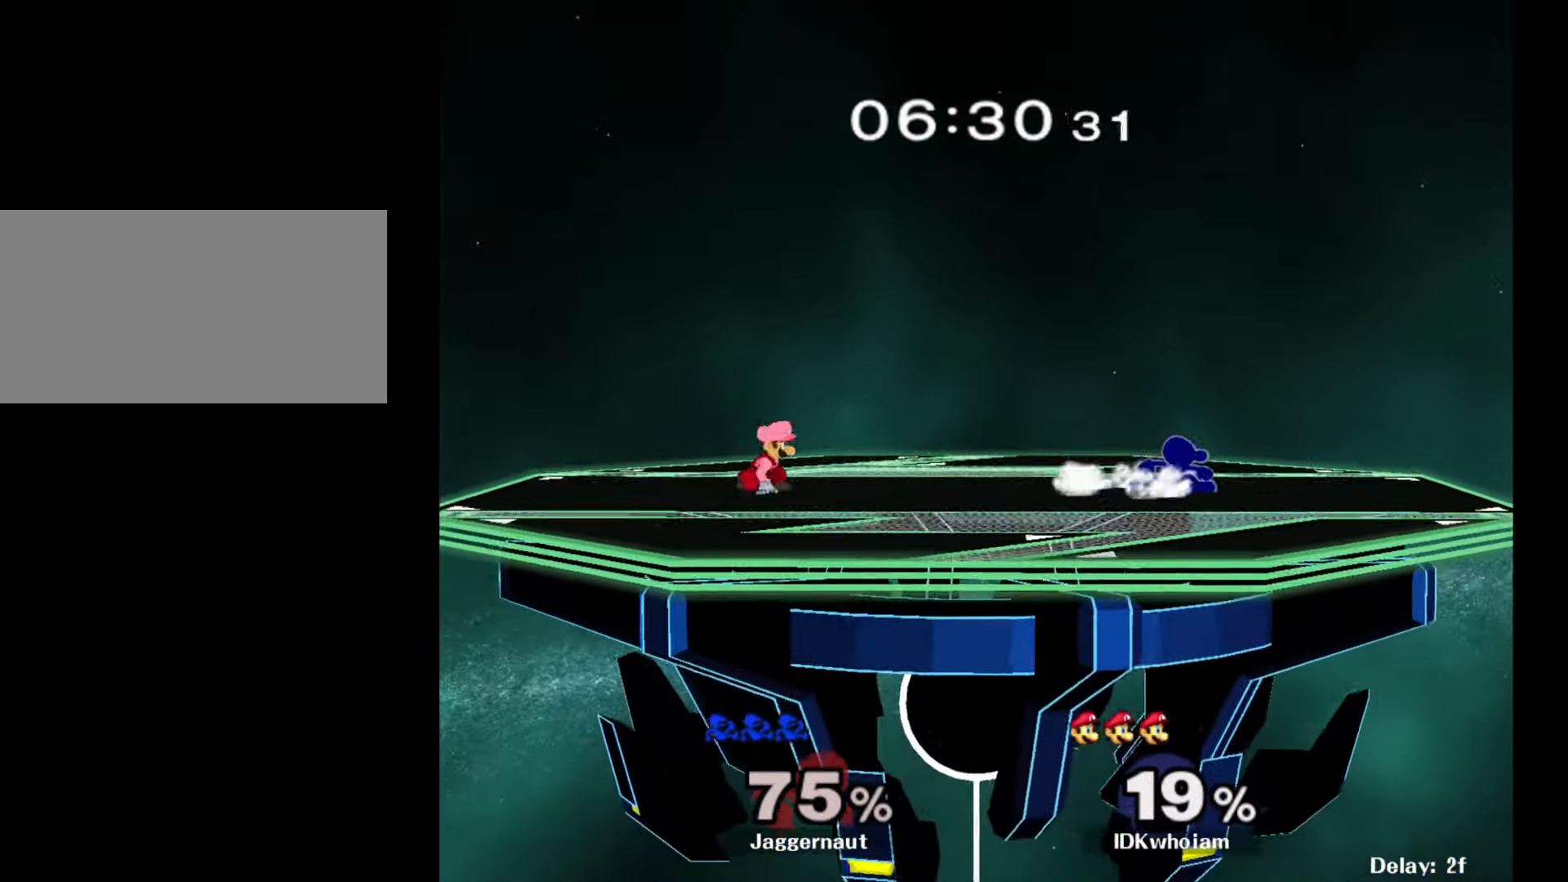
{"buttons": ["R1"], "left_stick": "down", "right_stick": "center", "events": [[84, "Y", "down"], [117, "Y", "up"], [117, "left_stick", "left"], [317, "left_stick", "center"], [484, "left_stick", "down"], [500, "R1", "down"]]}
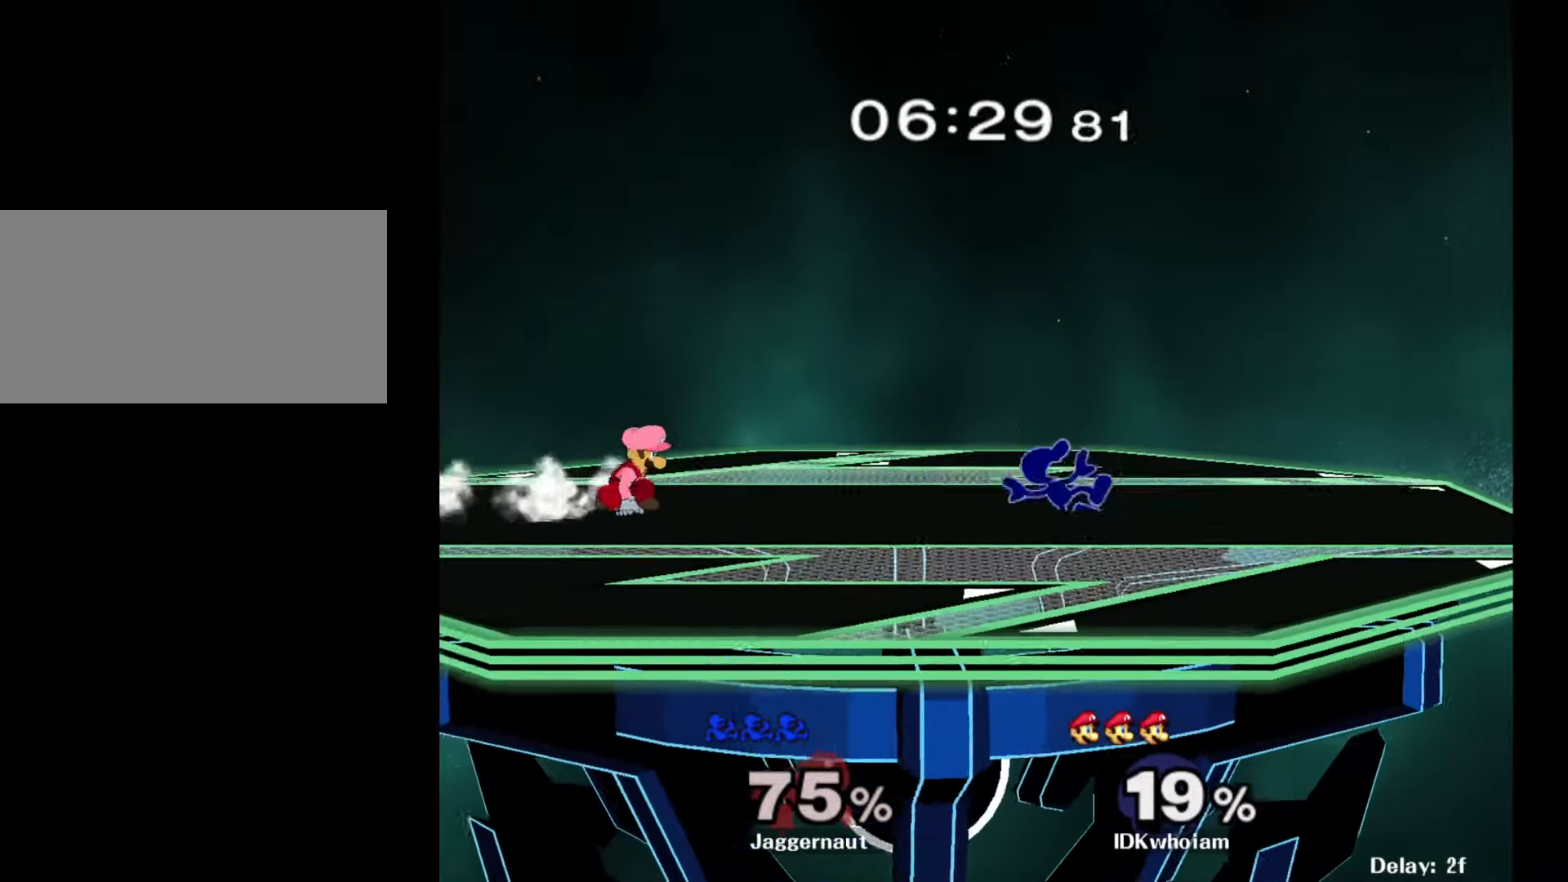
{"buttons": [], "left_stick": "left", "right_stick": "center", "events": [[17, "left_stick", "down-left"], [117, "R1", "up"], [117, "left_stick", "center"], [217, "Y", "down"], [217, "left_stick", "left"], [267, "Y", "up"], [350, "A", "down"], [467, "A", "up"]]}
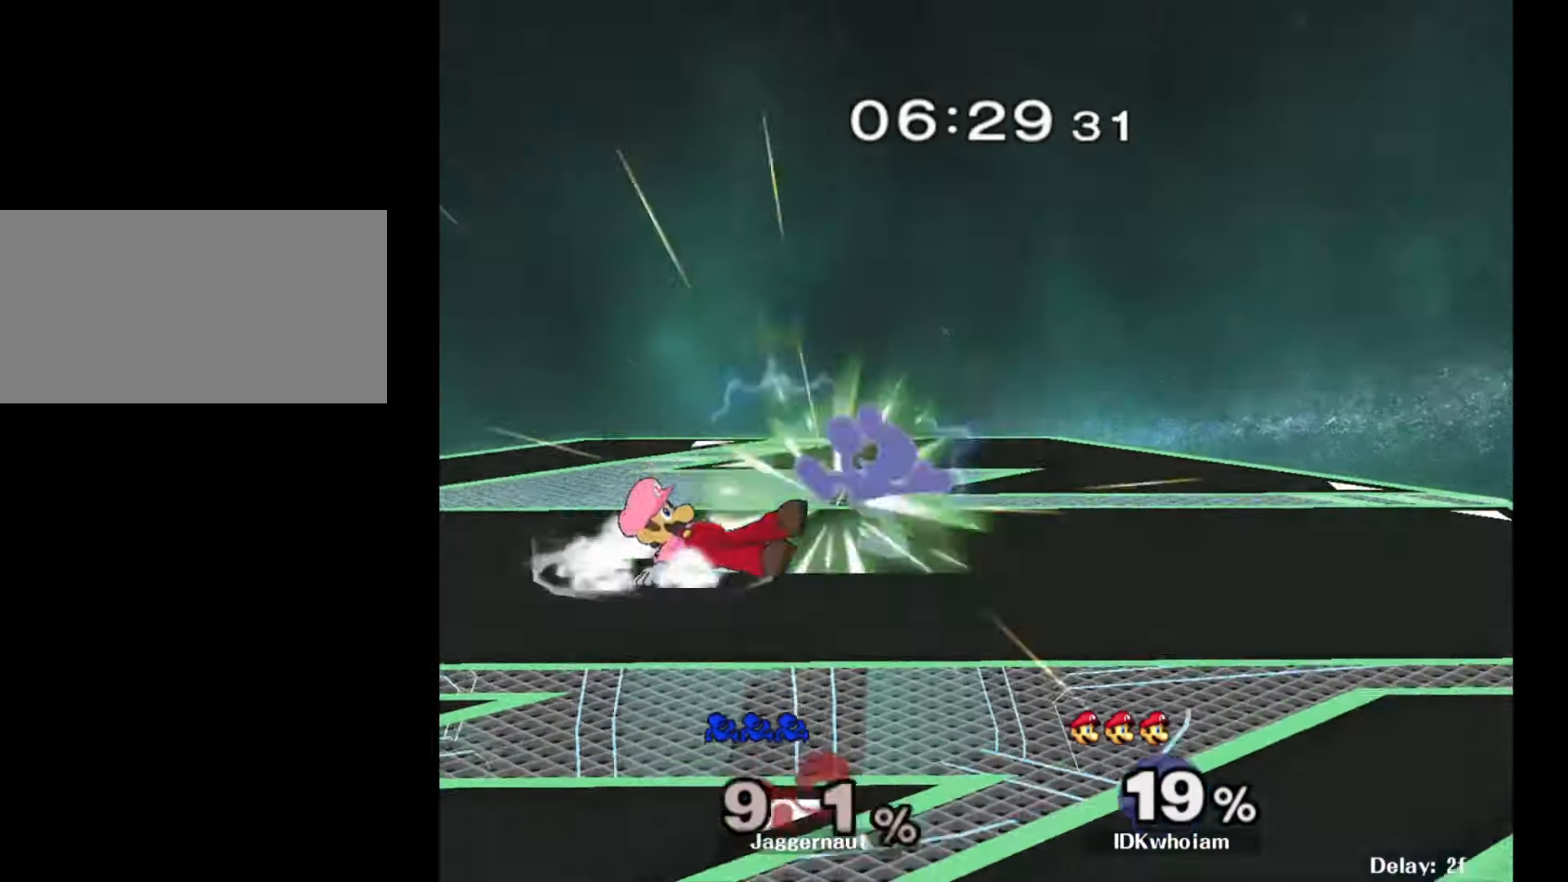
{"buttons": [], "left_stick": "right", "right_stick": "center", "events": [[34, "left_stick", "center"], [500, "left_stick", "right"]]}
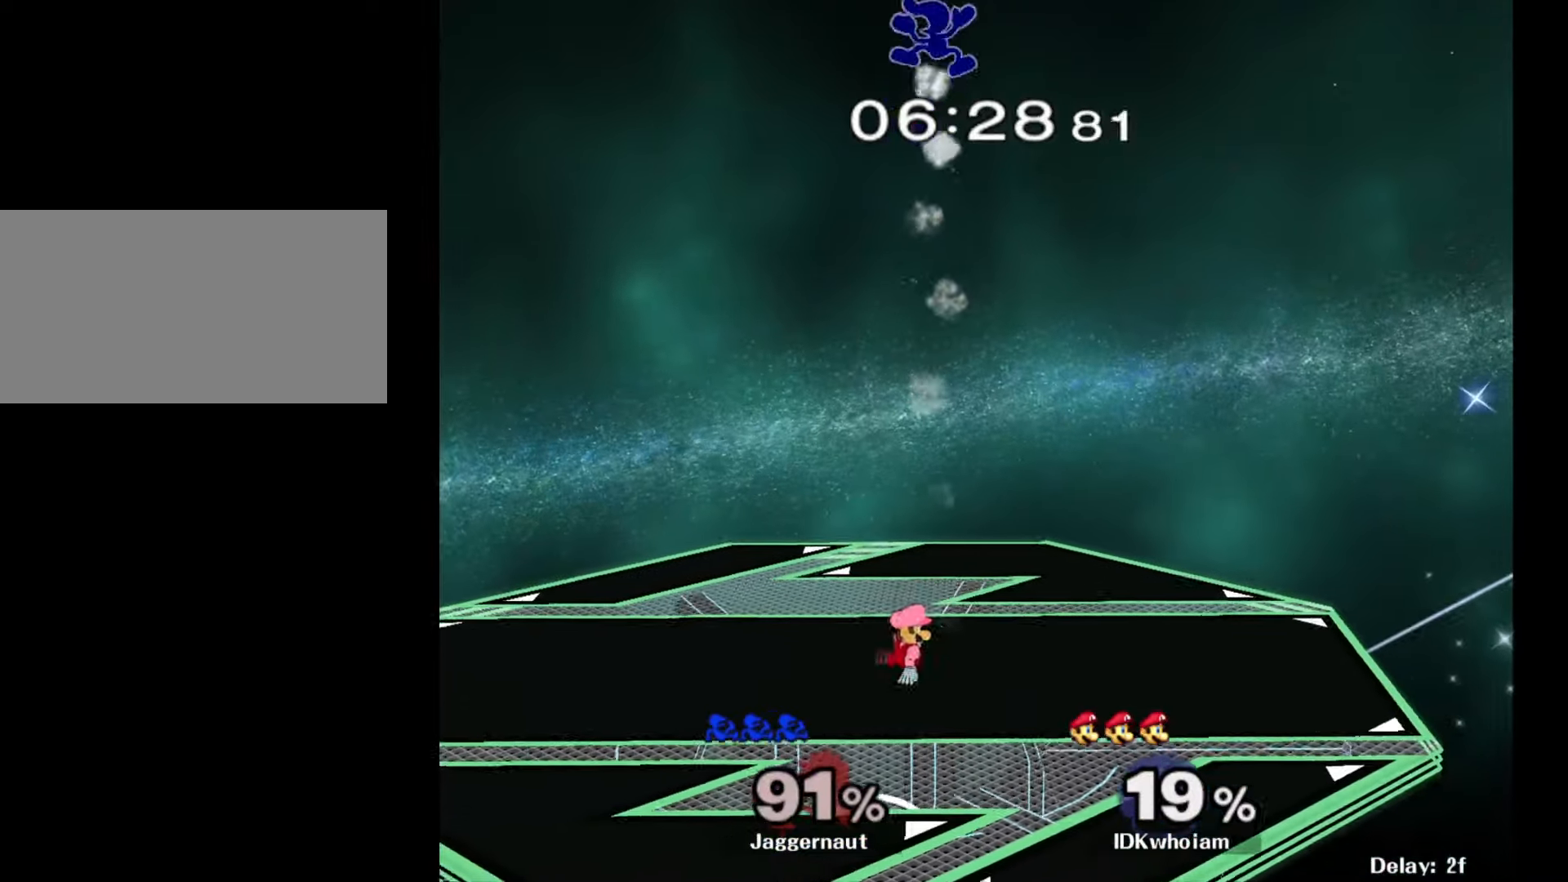
{"buttons": [], "left_stick": "right", "right_stick": "center", "events": [[184, "left_stick", "center"], [284, "left_stick", "right"], [434, "left_stick", "center"], [500, "left_stick", "right"]]}
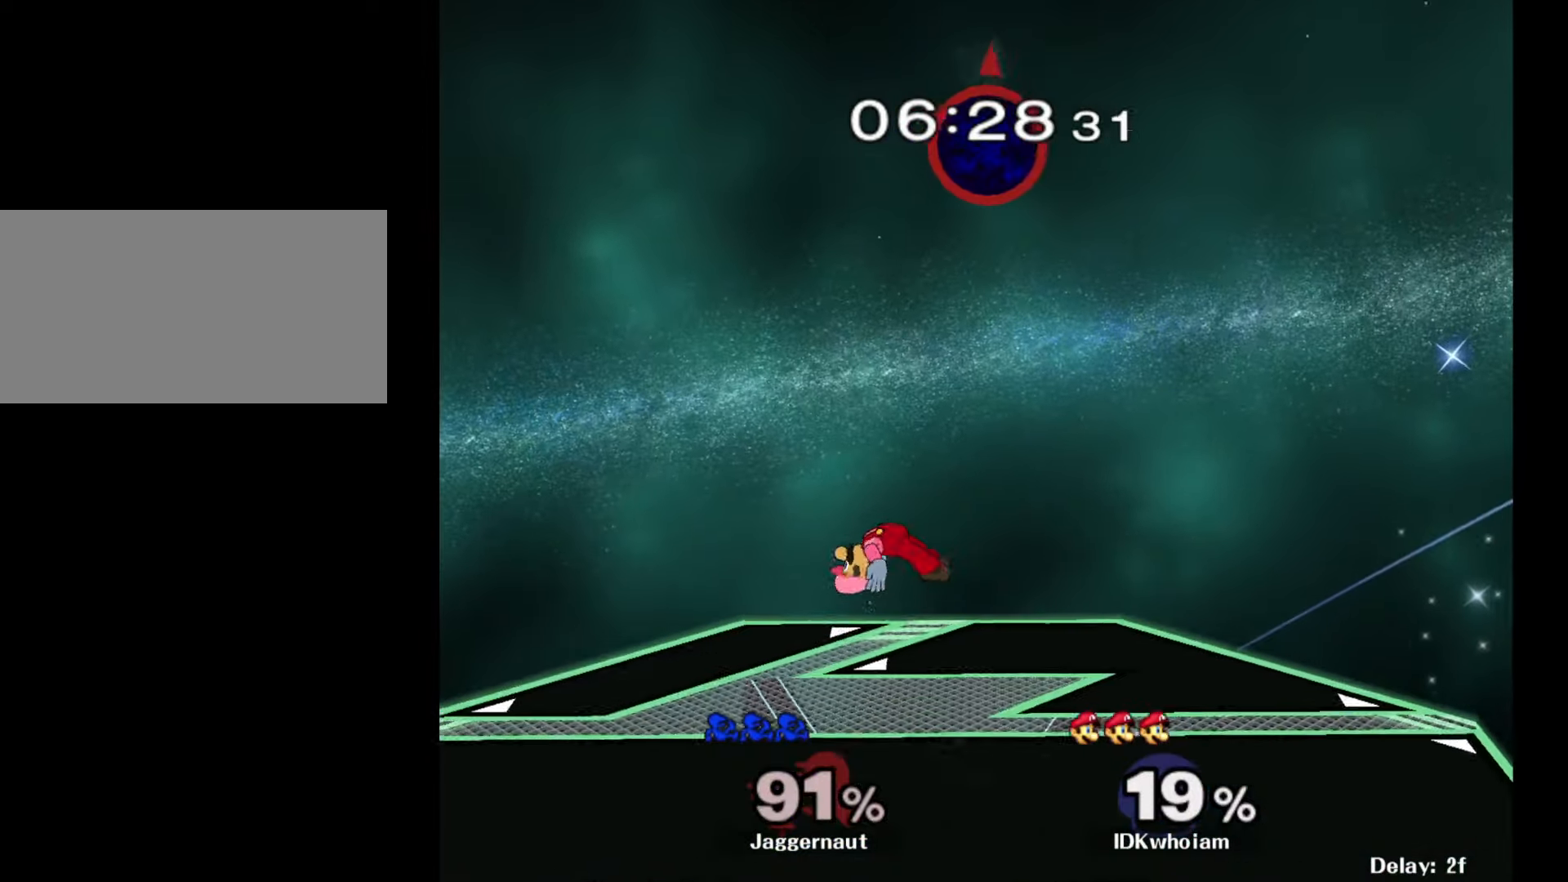
{"buttons": [], "left_stick": "right", "right_stick": "center", "events": [[134, "left_stick", "center"], [234, "left_stick", "right"]]}
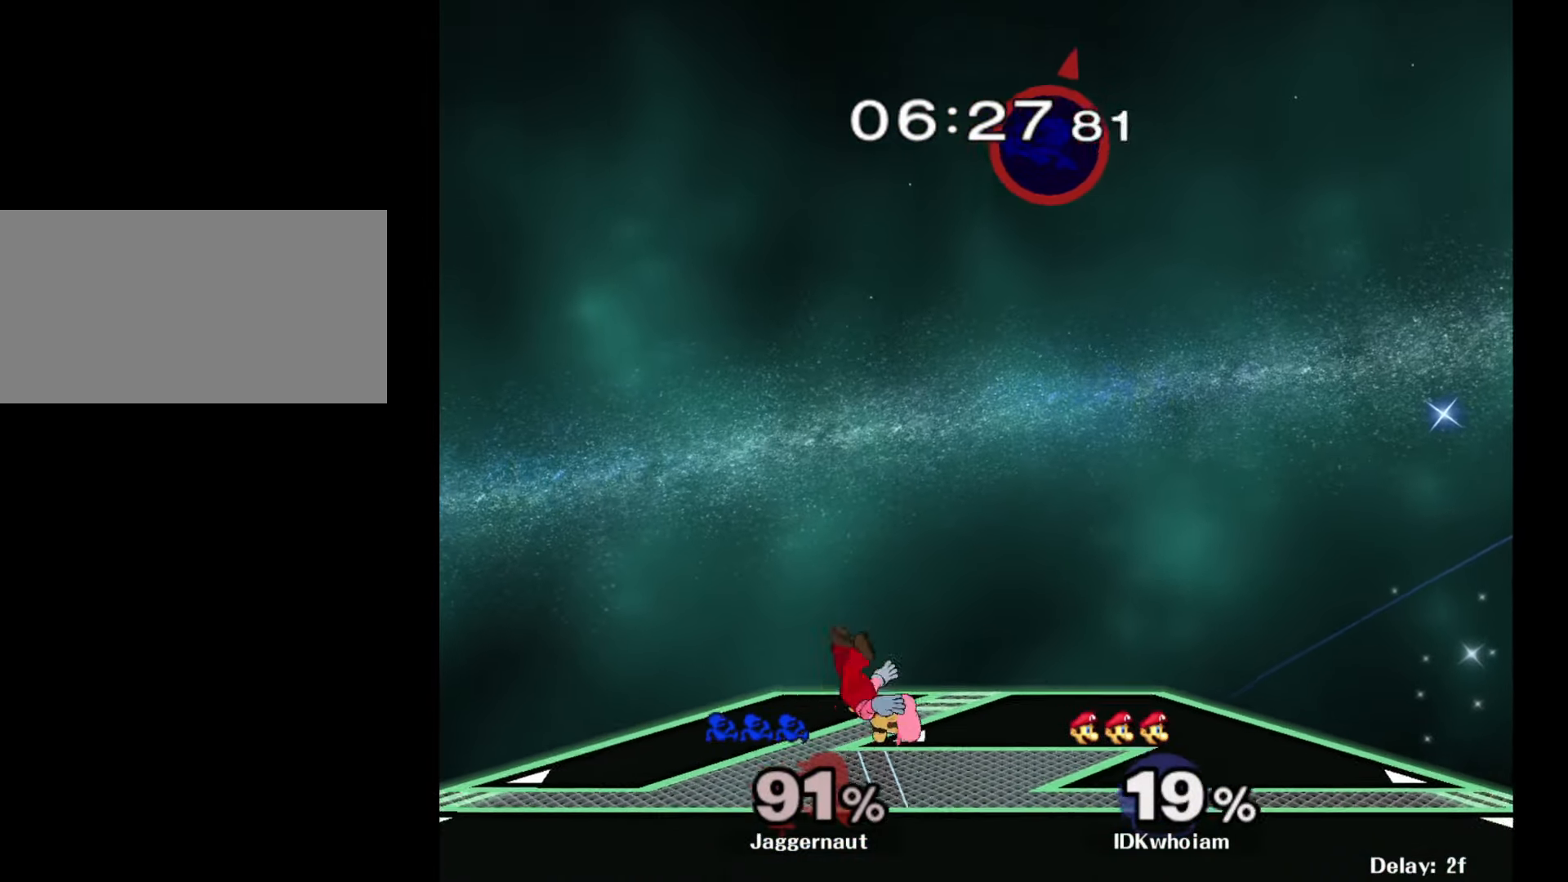
{"buttons": [], "left_stick": "right", "right_stick": "center", "events": [[100, "left_stick", "down-left"], [267, "left_stick", "right"]]}
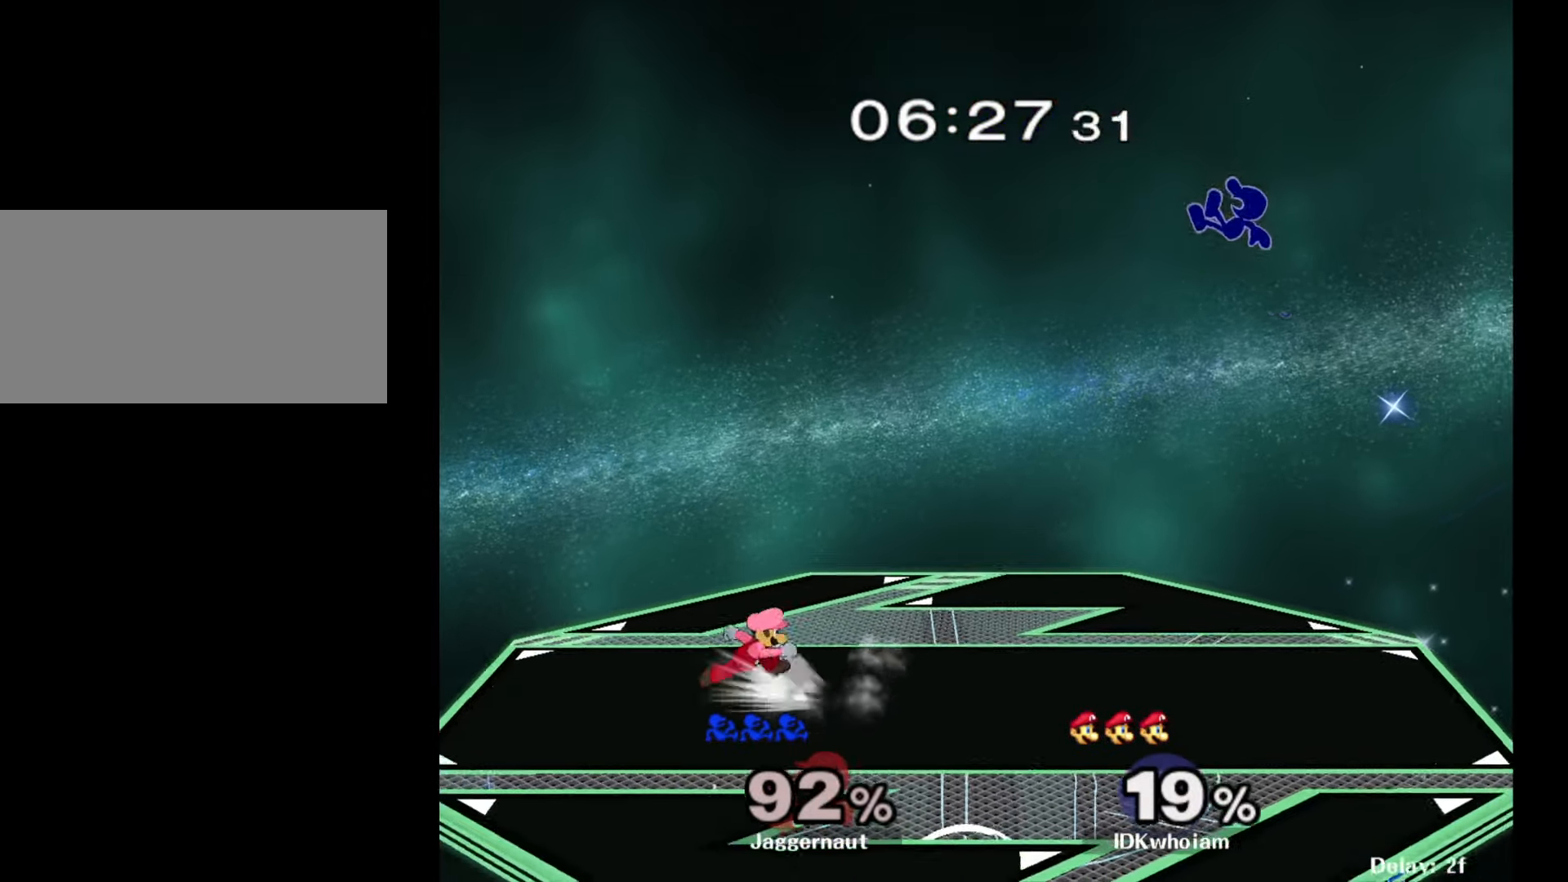
{"buttons": [], "left_stick": "down-left", "right_stick": "center", "events": [[50, "left_stick", "center"], [150, "left_stick", "down-right"], [200, "left_stick", "right"], [450, "left_stick", "down-left"]]}
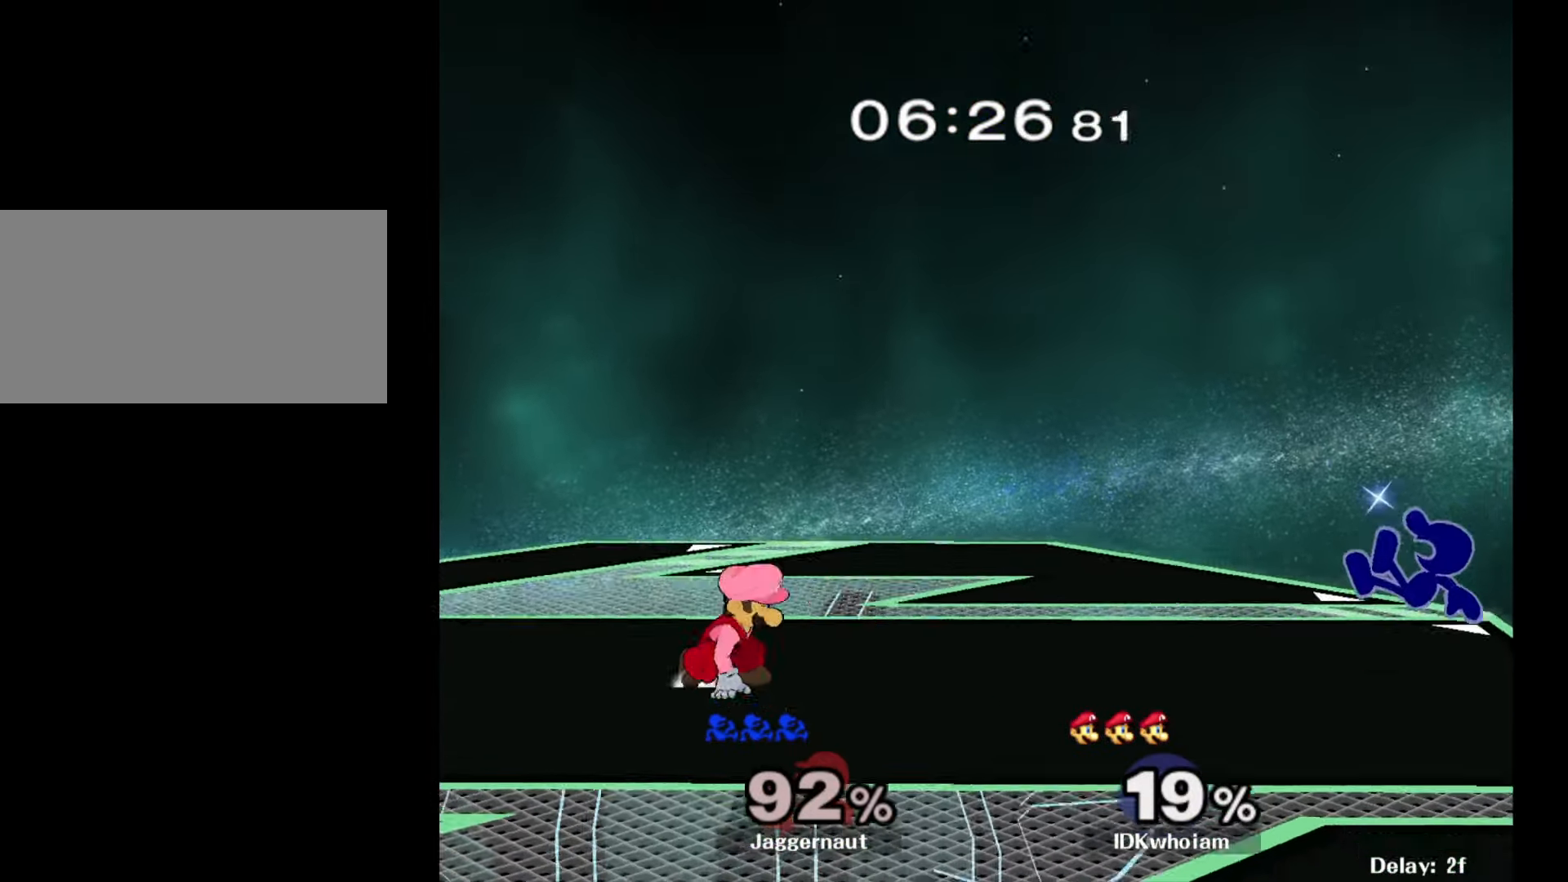
{"buttons": [], "left_stick": "down", "right_stick": "center", "events": [[67, "R1", "down"], [167, "left_stick", "down"], [217, "R1", "up"], [300, "A", "down"], [450, "A", "up"]]}
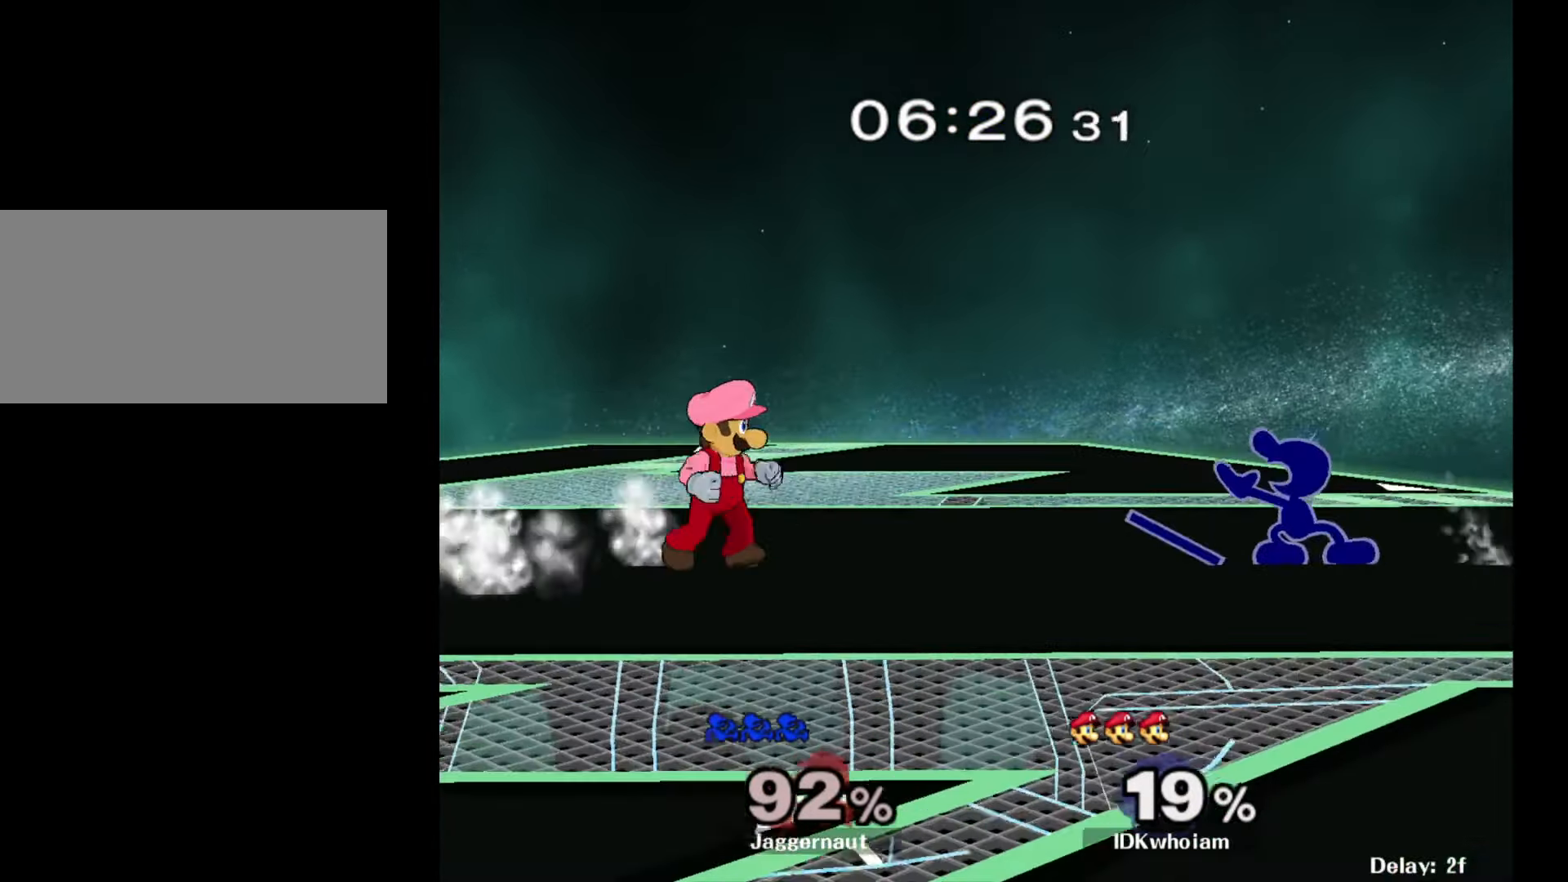
{"buttons": [], "left_stick": "left", "right_stick": "center", "events": [[67, "left_stick", "center"], [267, "Y", "down"], [284, "left_stick", "left"], [334, "Y", "up"], [384, "A", "down"], [500, "A", "up"]]}
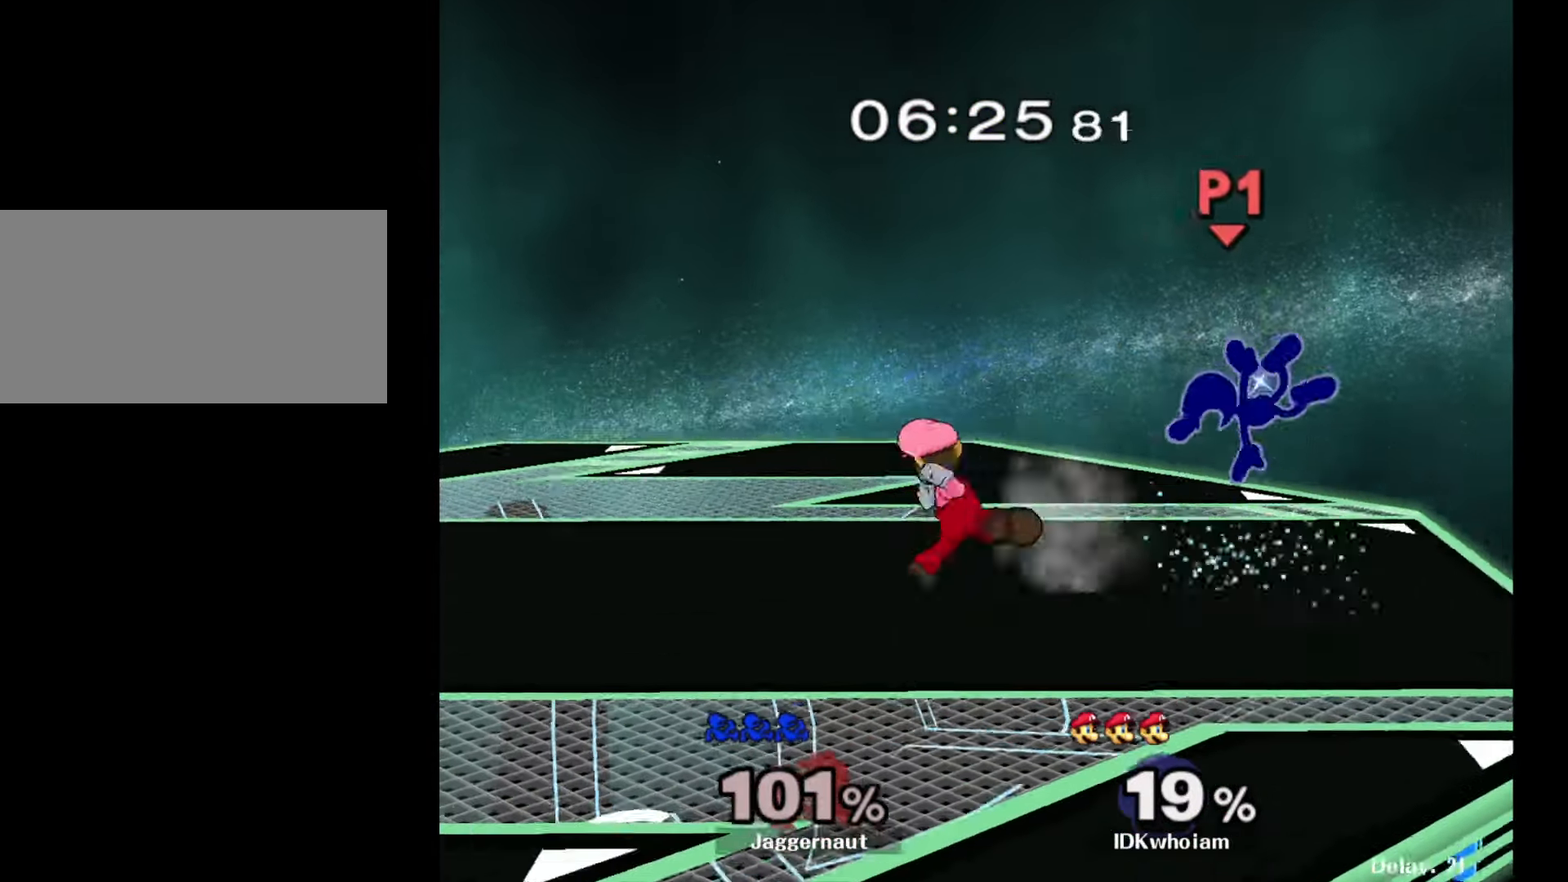
{"buttons": [], "left_stick": "left", "right_stick": "center", "events": [[100, "left_stick", "center"], [250, "left_stick", "left"], [417, "left_stick", "center"], [467, "left_stick", "left"]]}
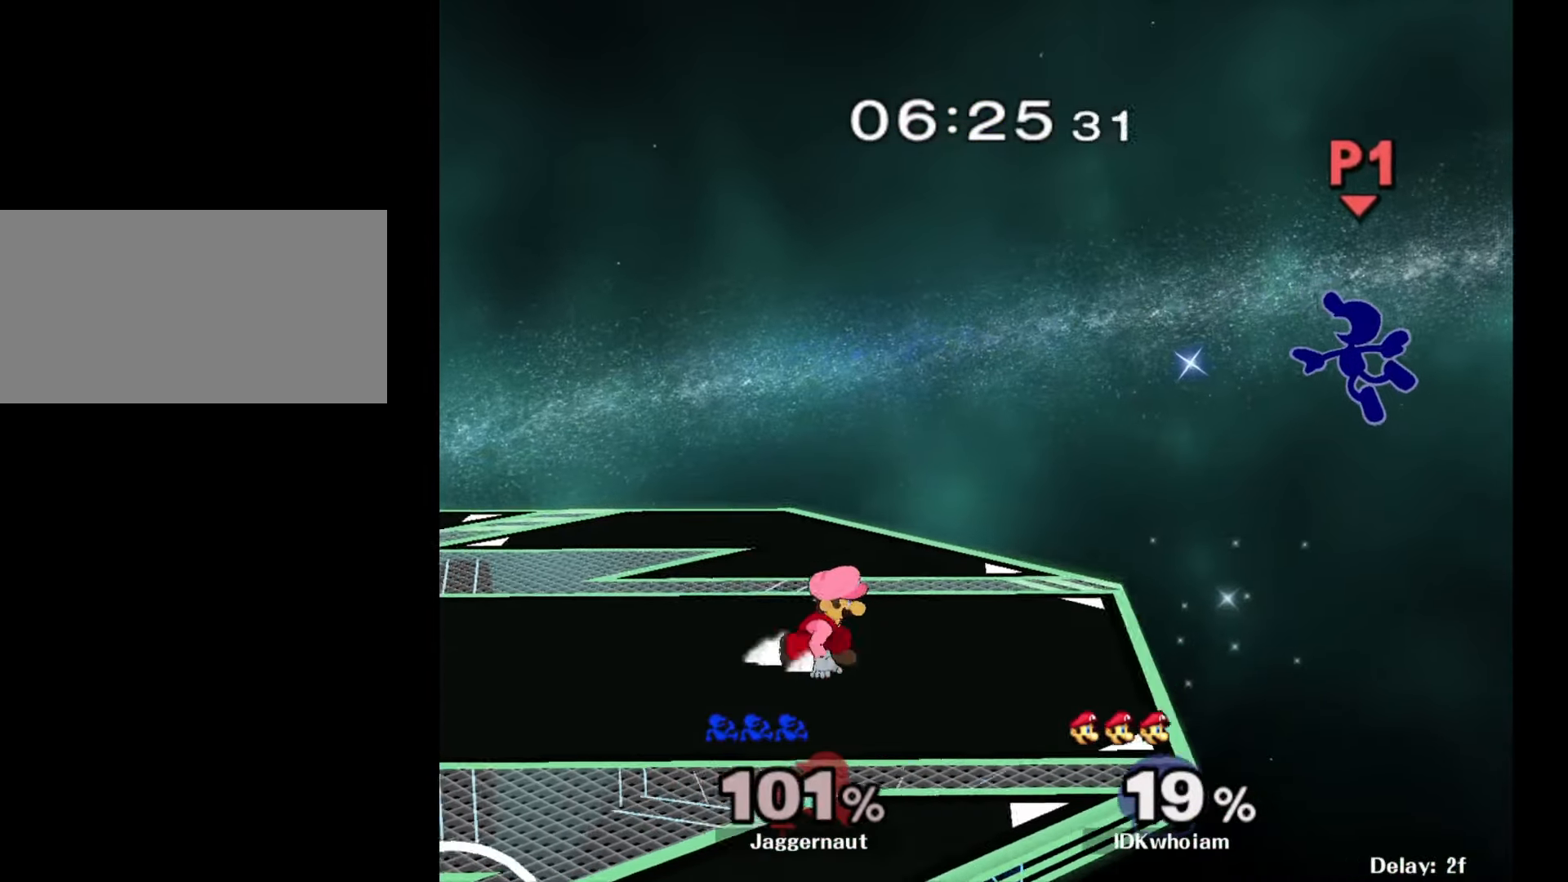
{"buttons": ["Y"], "left_stick": "left", "right_stick": "center", "events": [[117, "left_stick", "center"], [167, "left_stick", "left"], [500, "Y", "down"]]}
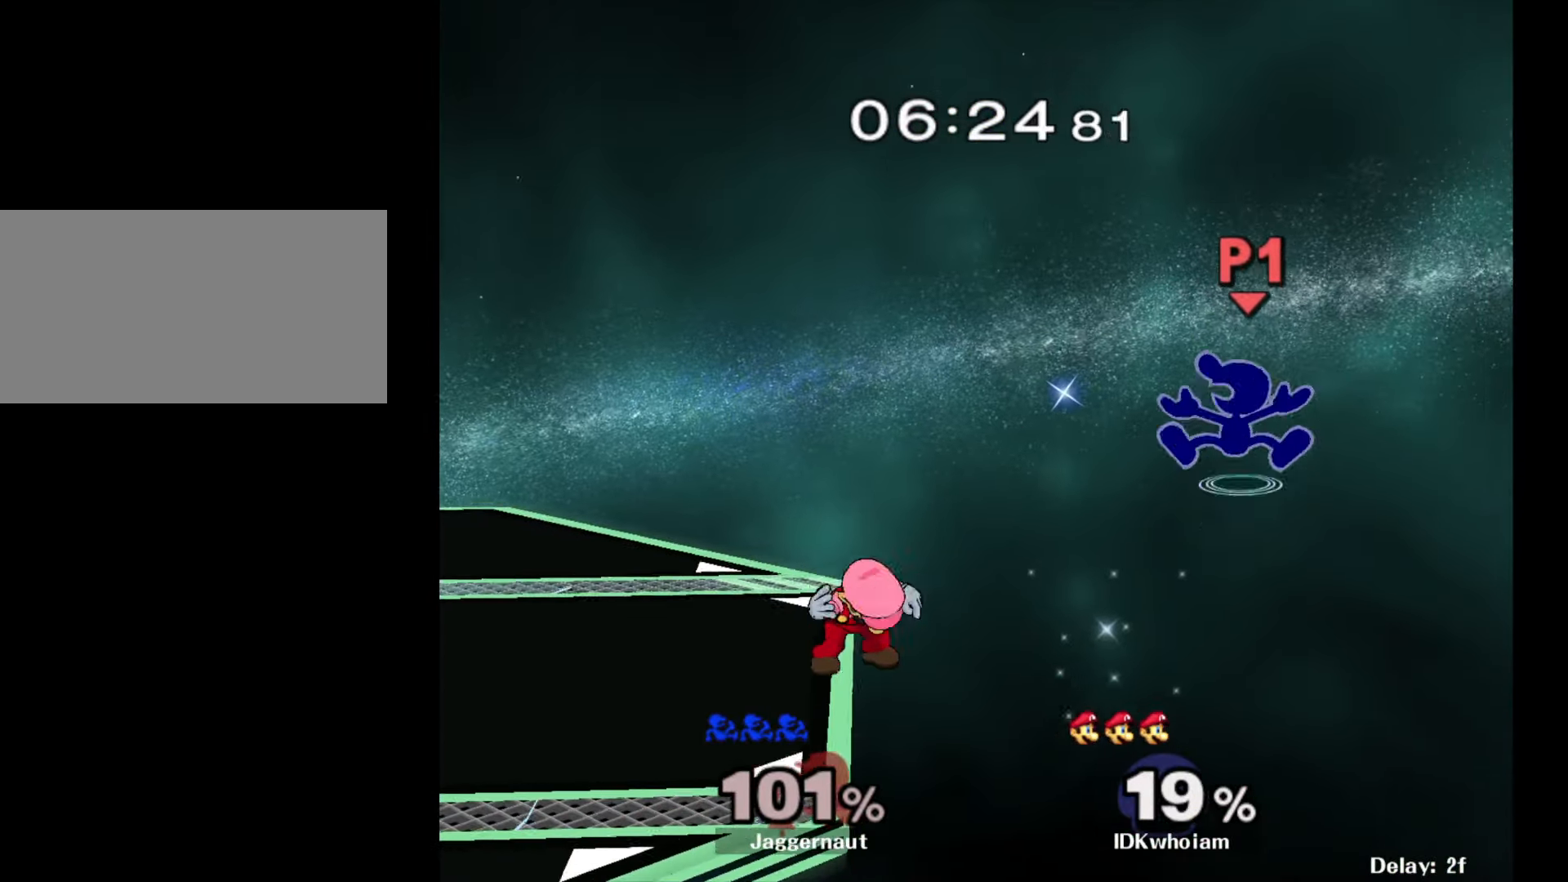
{"buttons": [], "left_stick": "left", "right_stick": "center", "events": [[200, "Y", "up"], [267, "right_stick", "down"], [384, "right_stick", "center"]]}
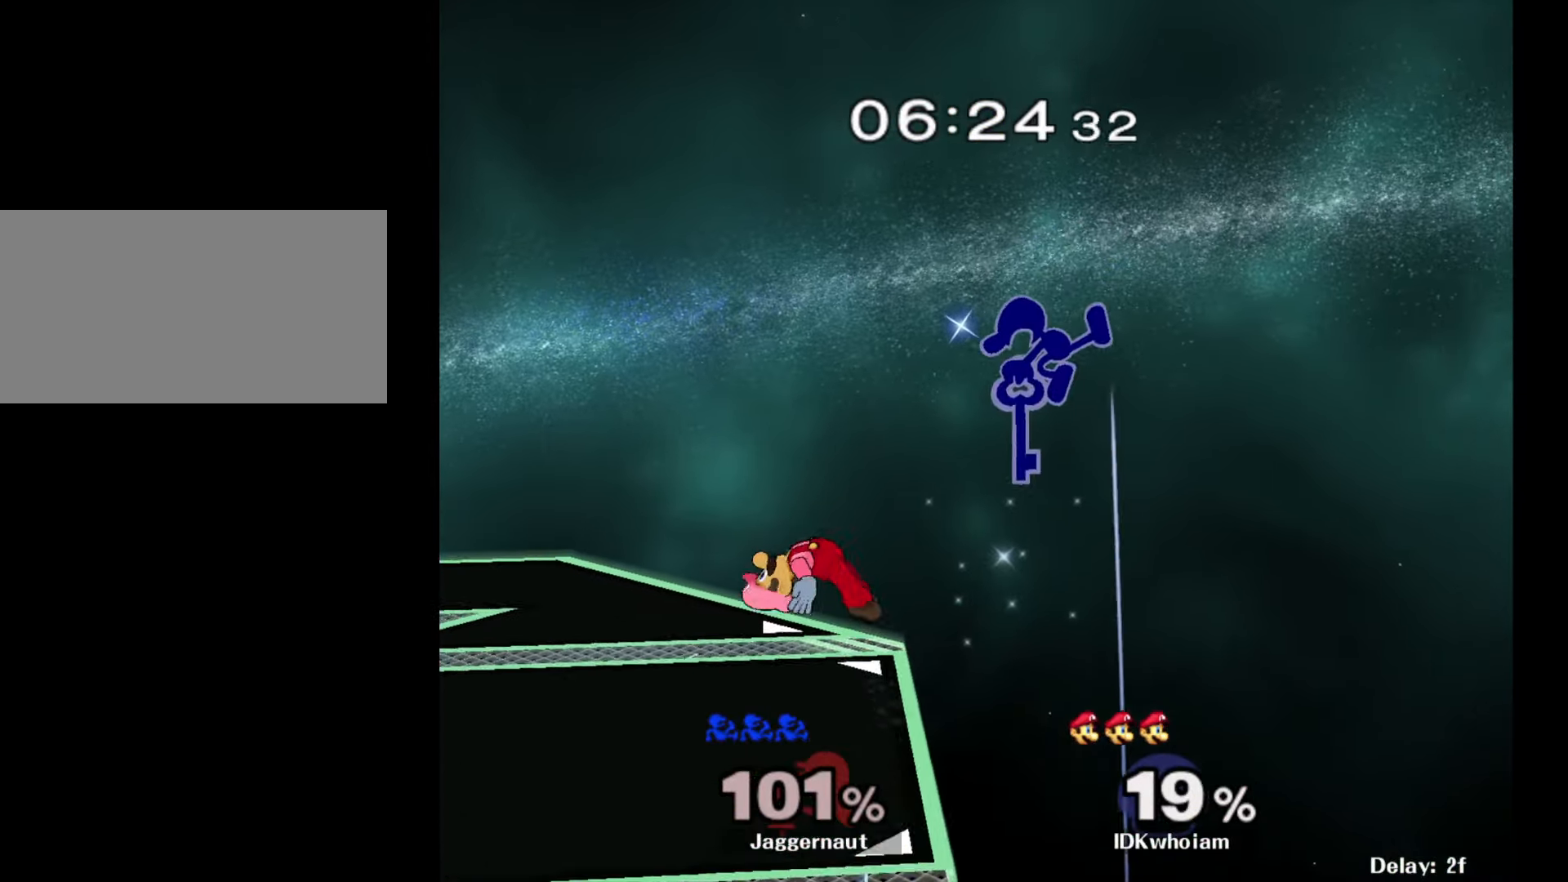
{"buttons": ["R1"], "left_stick": "down-left", "right_stick": "center", "events": [[150, "left_stick", "right"], [450, "R1", "down"], [484, "left_stick", "down-left"]]}
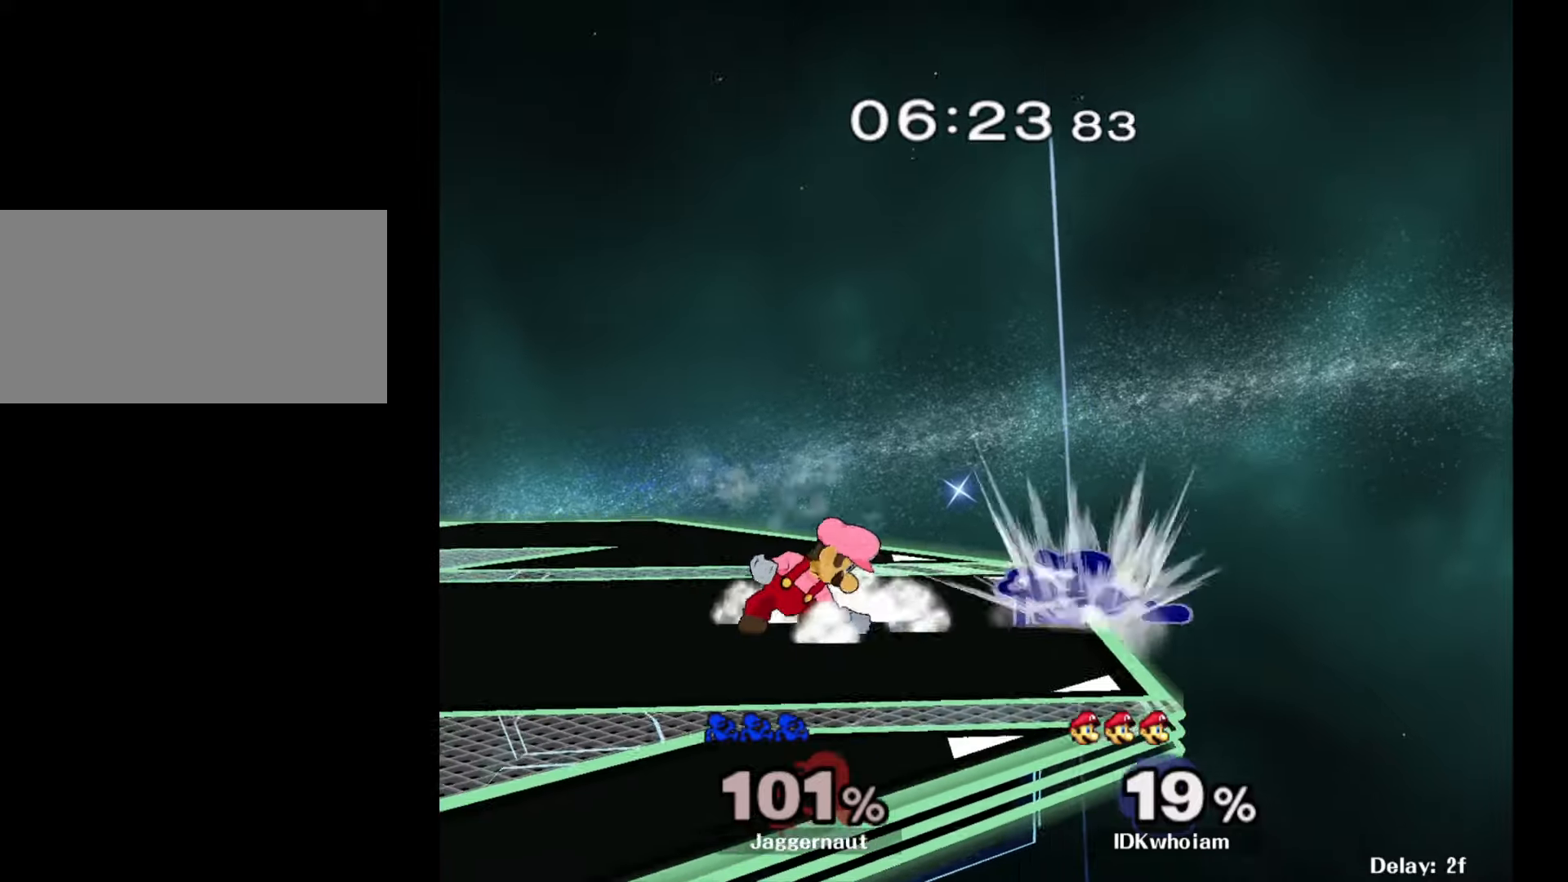
{"buttons": [], "left_stick": "left", "right_stick": "center", "events": [[100, "R1", "up"], [134, "left_stick", "center"], [450, "A", "down"], [450, "left_stick", "left"], [500, "A", "up"]]}
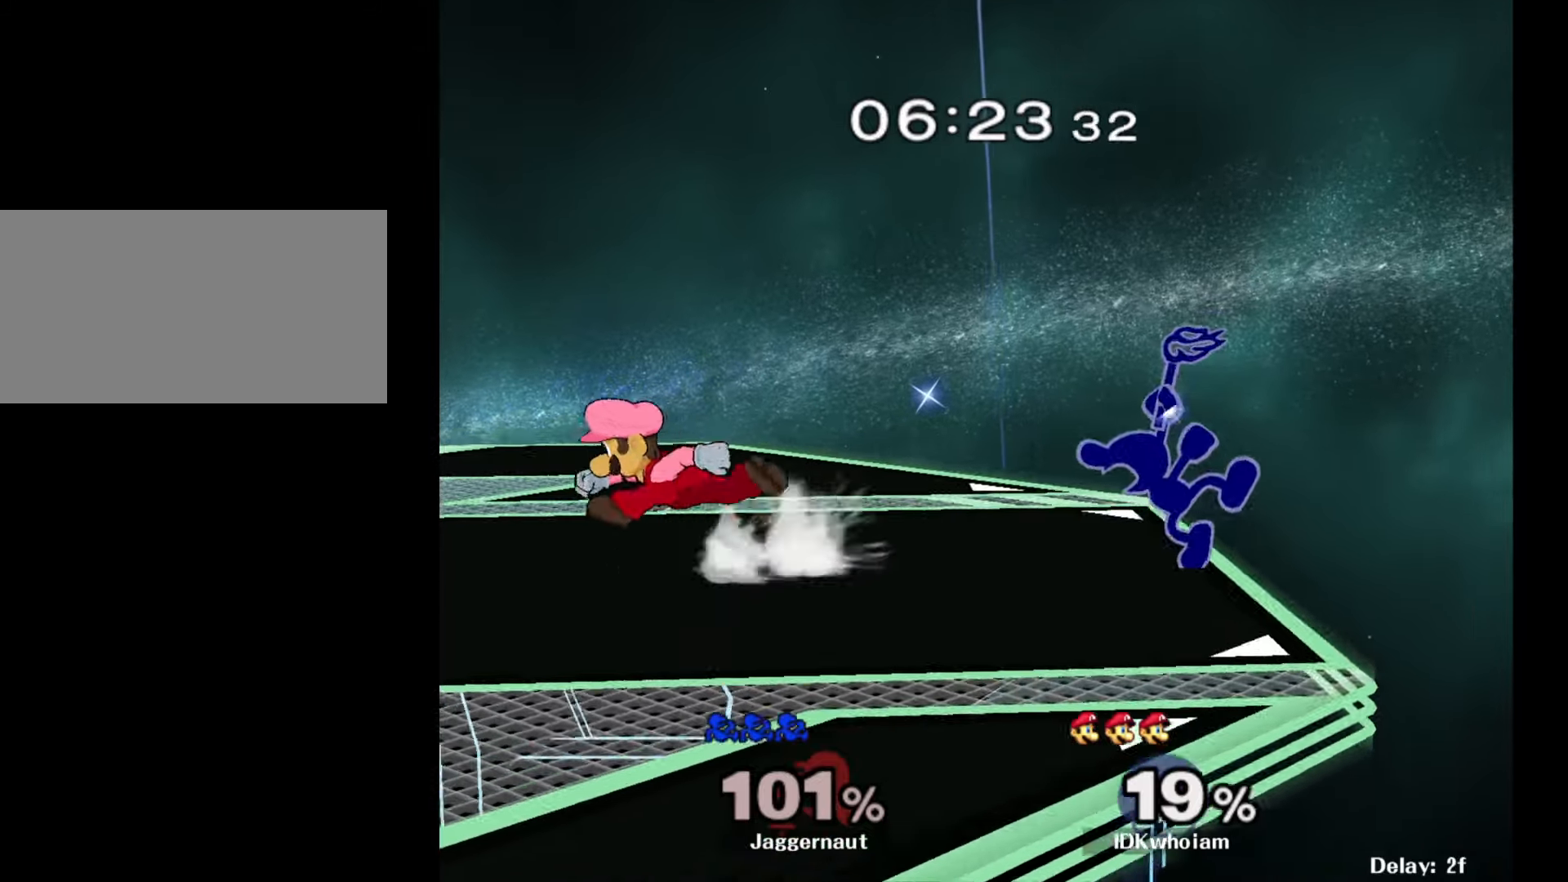
{"buttons": [], "left_stick": "center", "right_stick": "center", "events": [[417, "left_stick", "center"]]}